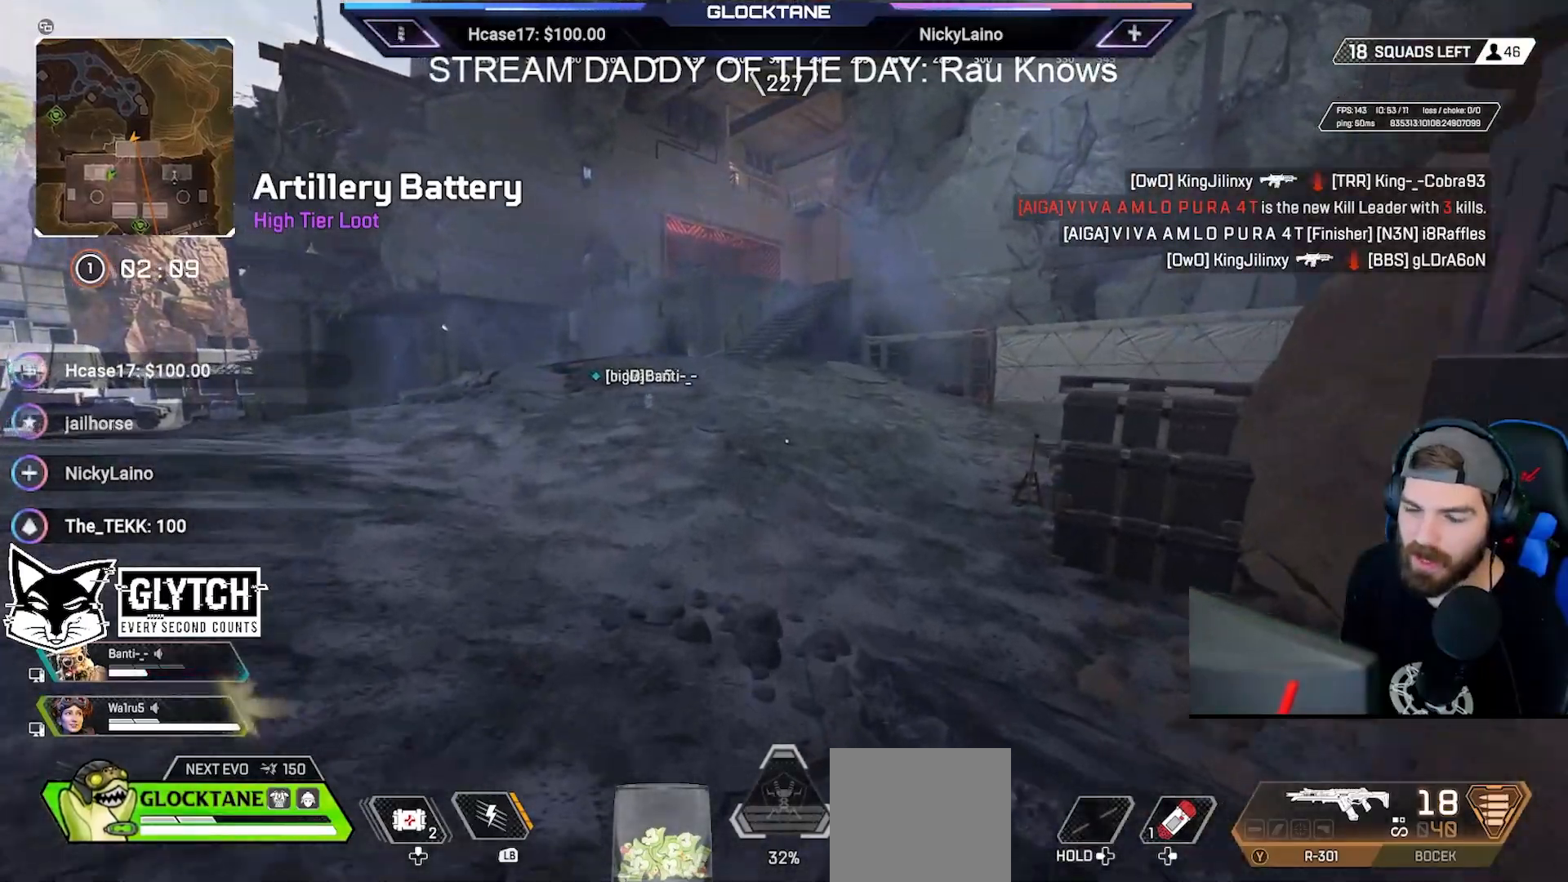
Gameplay with a controller (Xbox layout); each line is a JSON object with the inputs held at the frame after it. "events" lists button and stick changes between this image and that frame as [ms after this image, input, new state], when the widget could be followed in between.
{"buttons": ["B"], "left_stick": "up", "right_stick": "center", "events": [[150, "B", "down"]]}
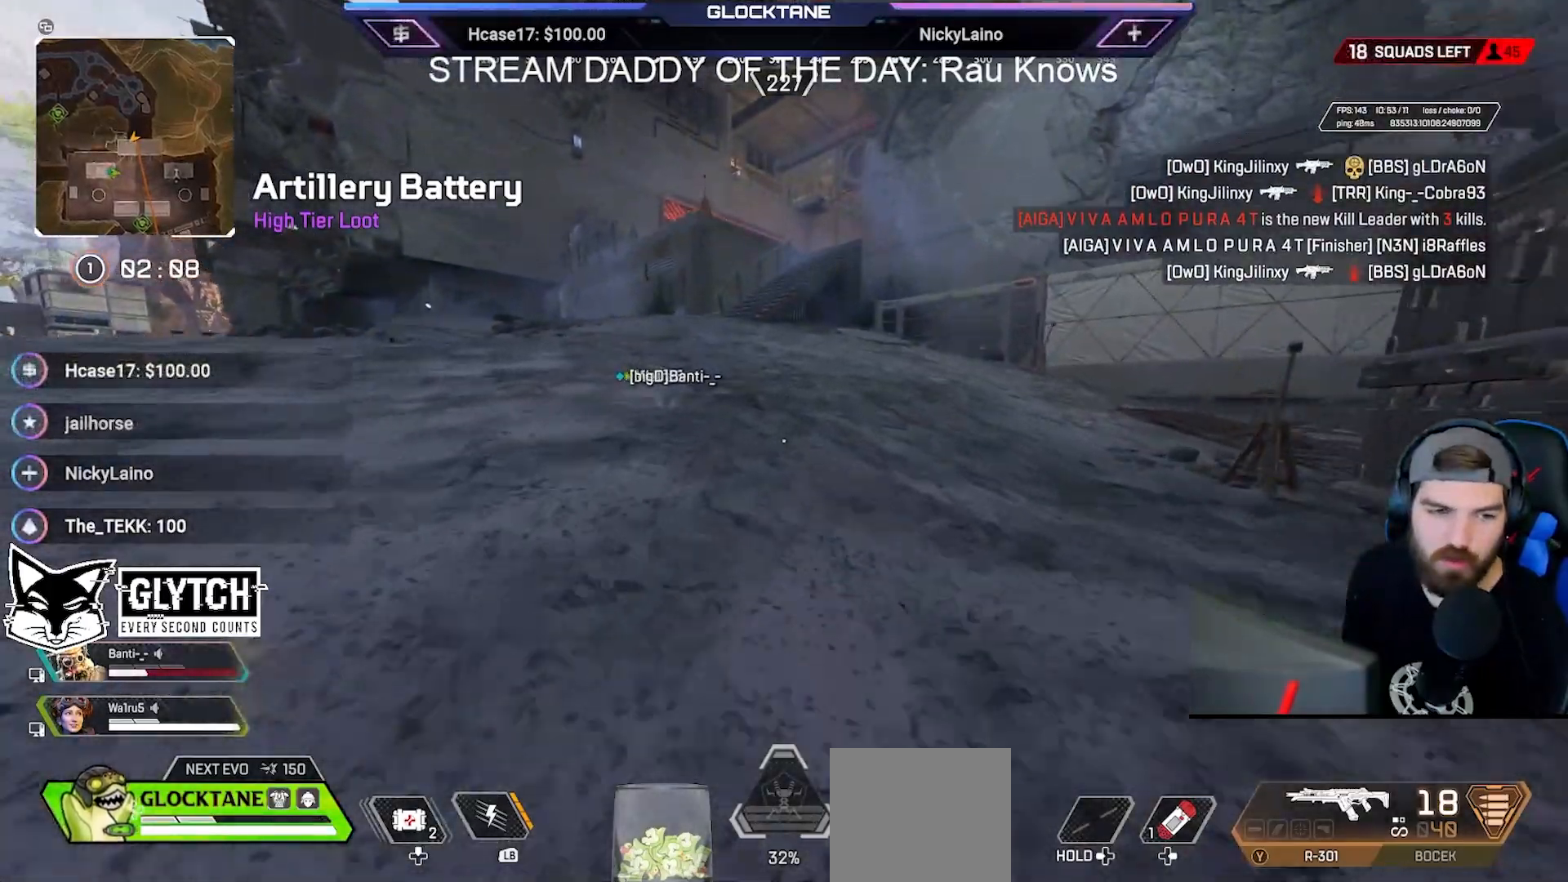
{"buttons": [], "left_stick": "up", "right_stick": "center", "events": [[33, "A", "down"], [183, "B", "up"], [200, "A", "up"]]}
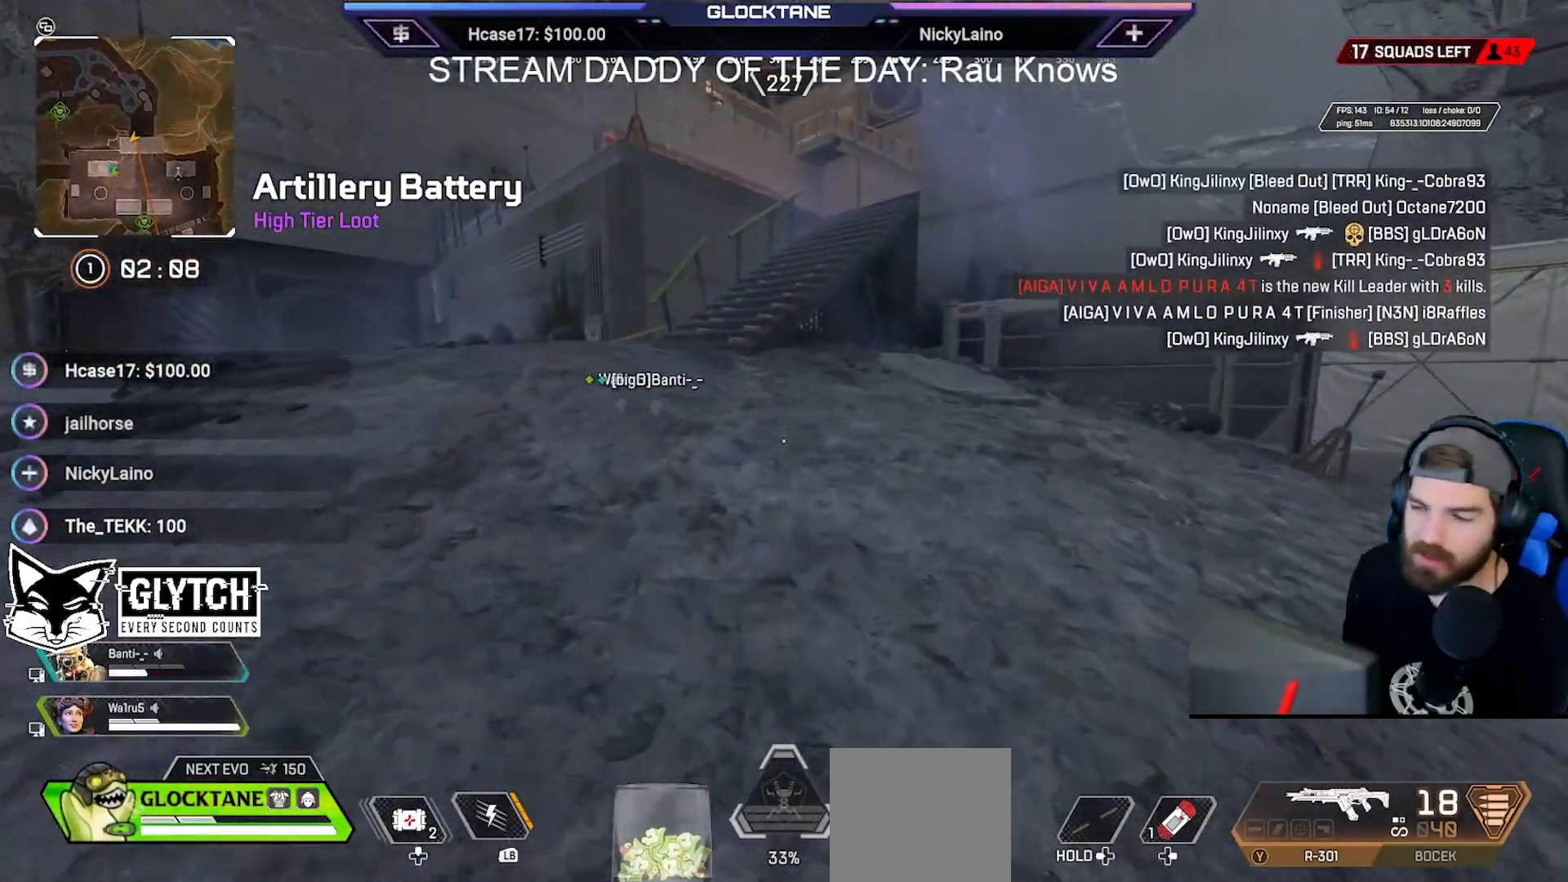
{"buttons": [], "left_stick": "up", "right_stick": "center", "events": []}
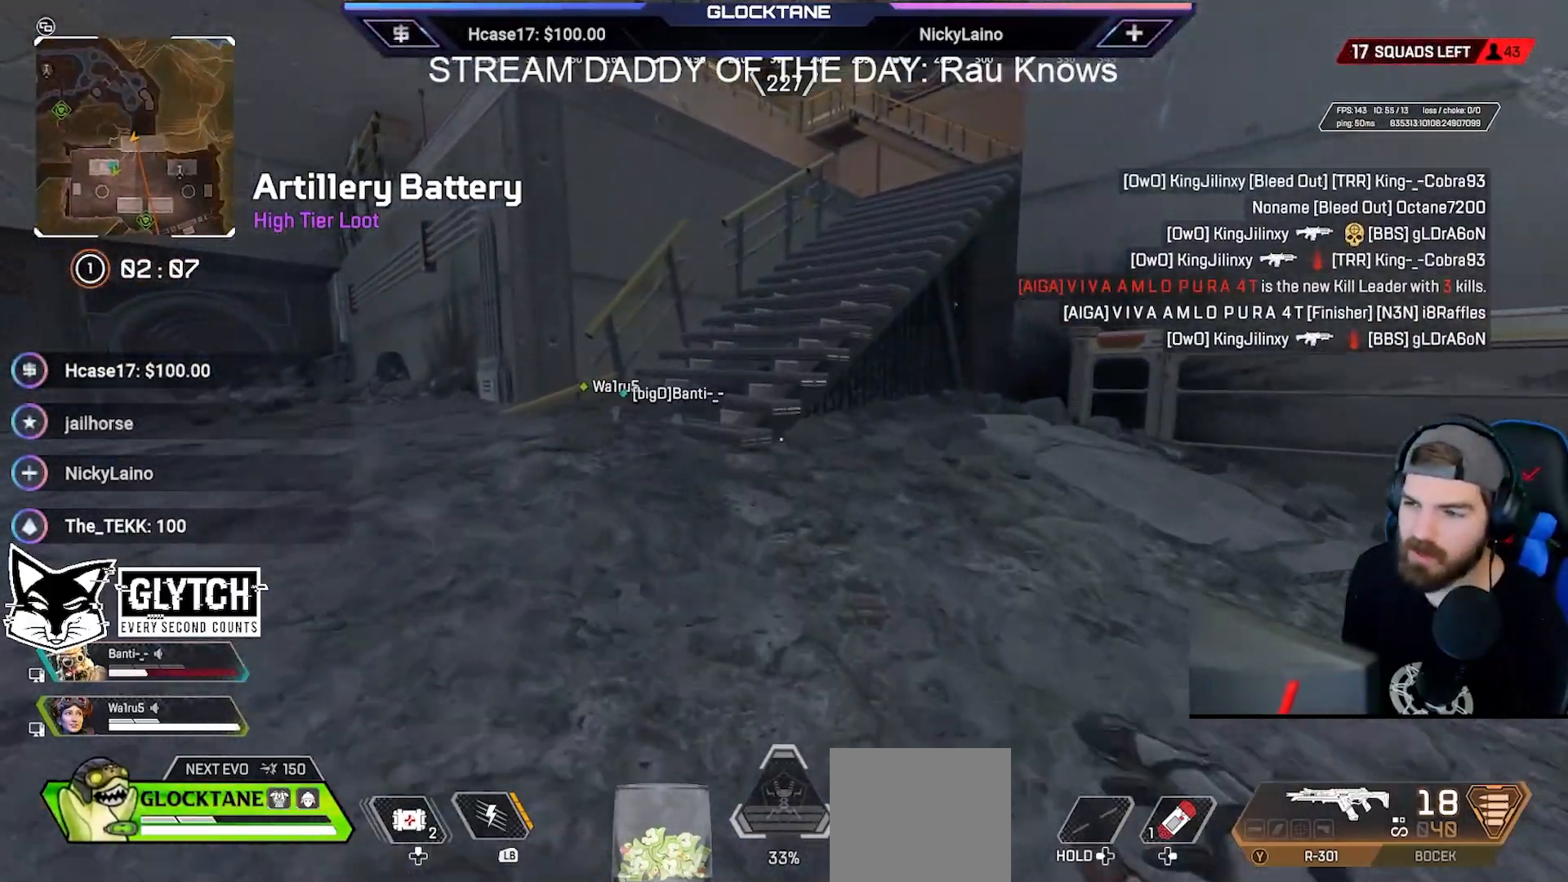
{"buttons": [], "left_stick": "up", "right_stick": "center", "events": []}
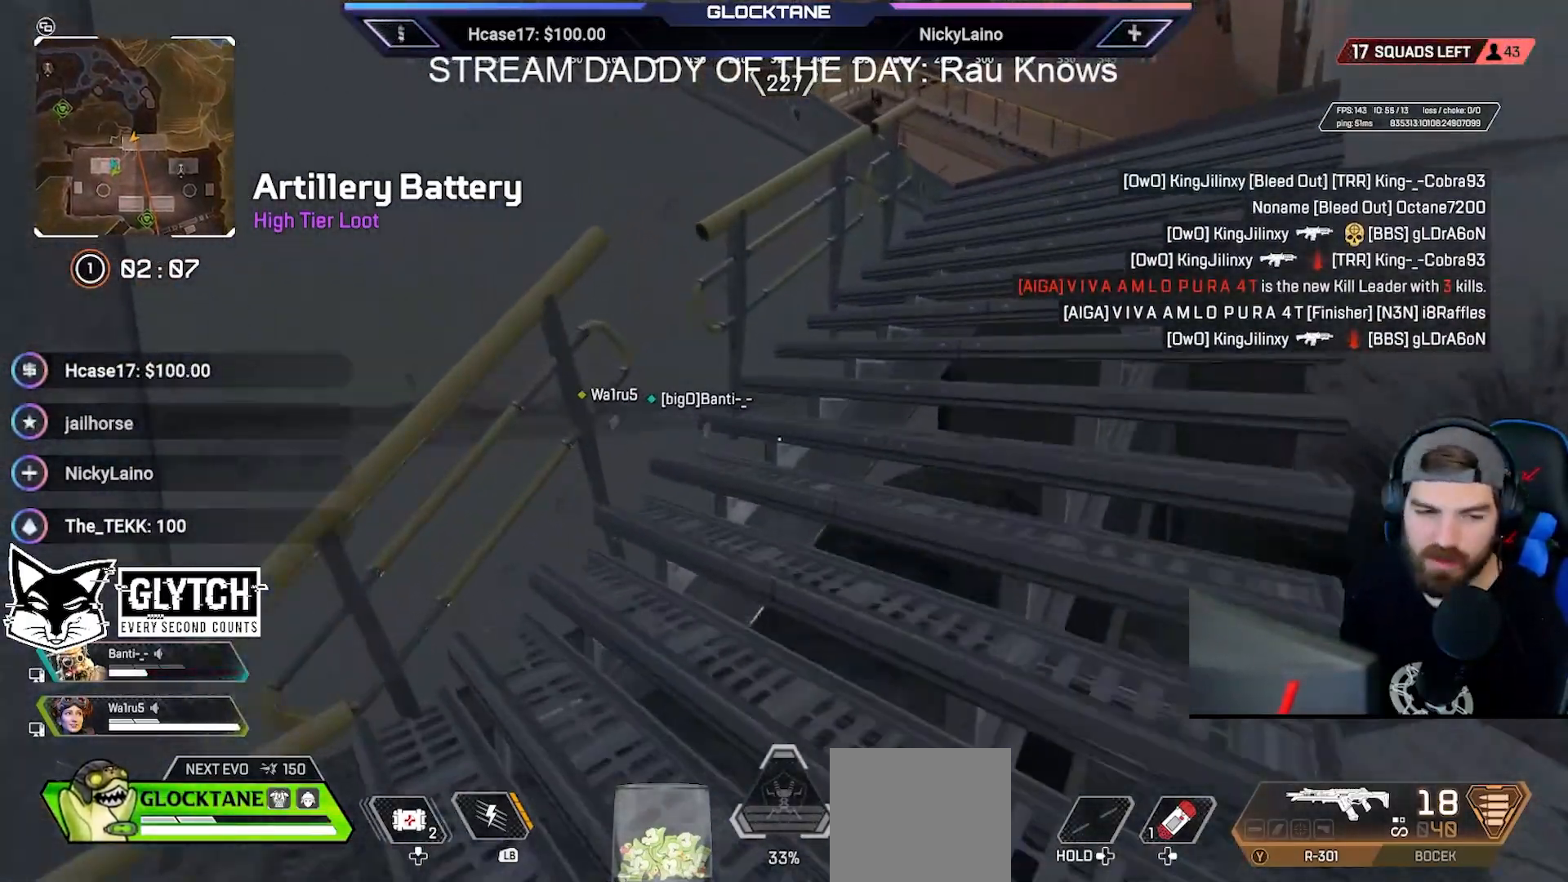
{"buttons": [], "left_stick": "up", "right_stick": "center", "events": []}
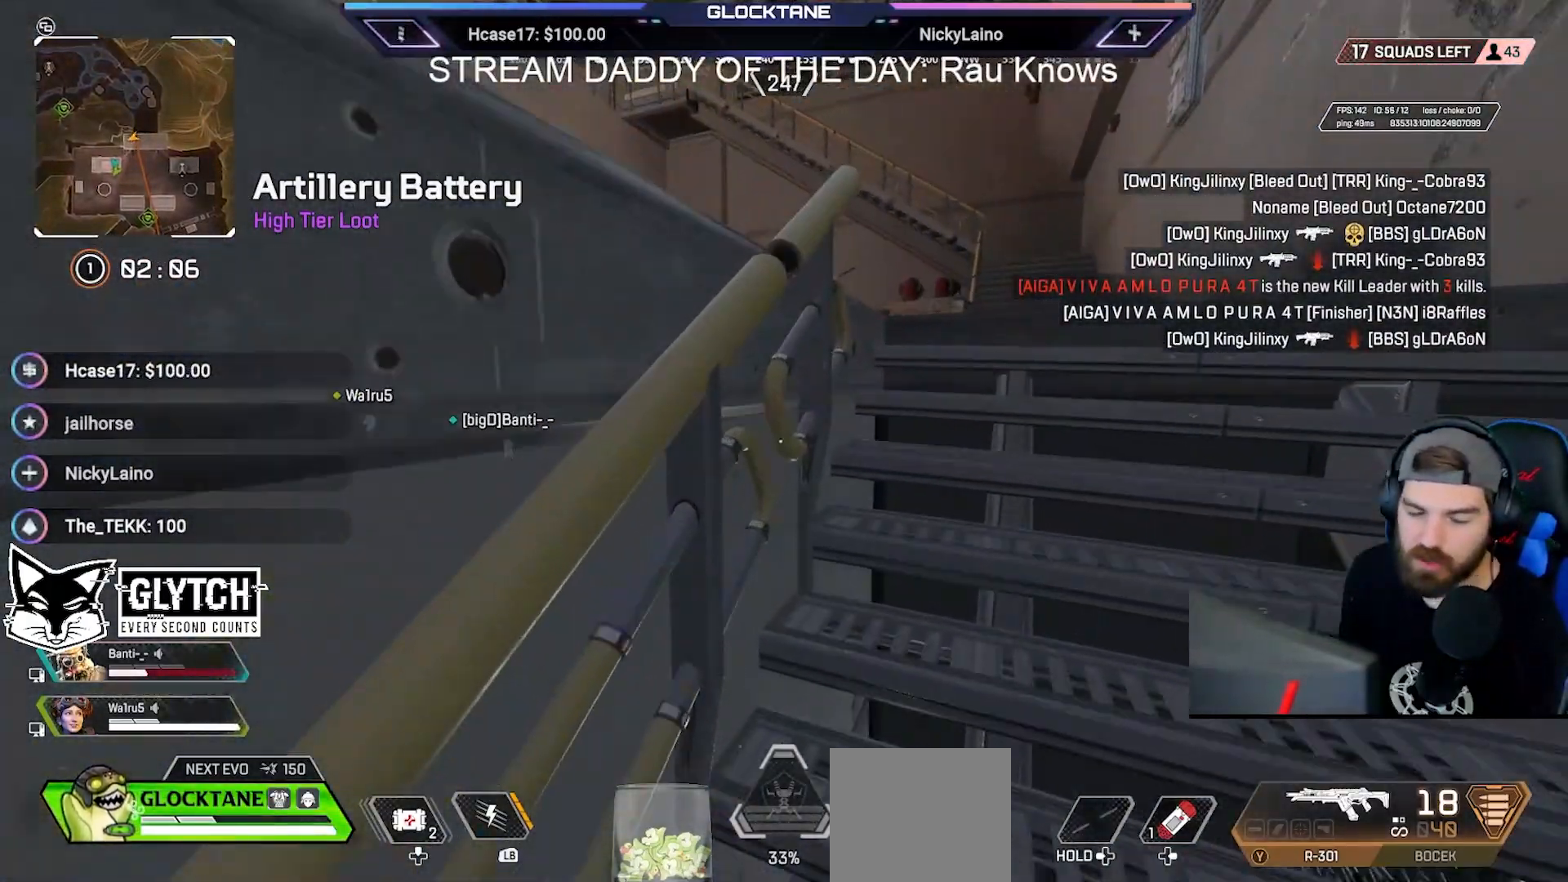
{"buttons": [], "left_stick": "up", "right_stick": "center", "events": [[83, "right_stick", "right"], [200, "right_stick", "center"]]}
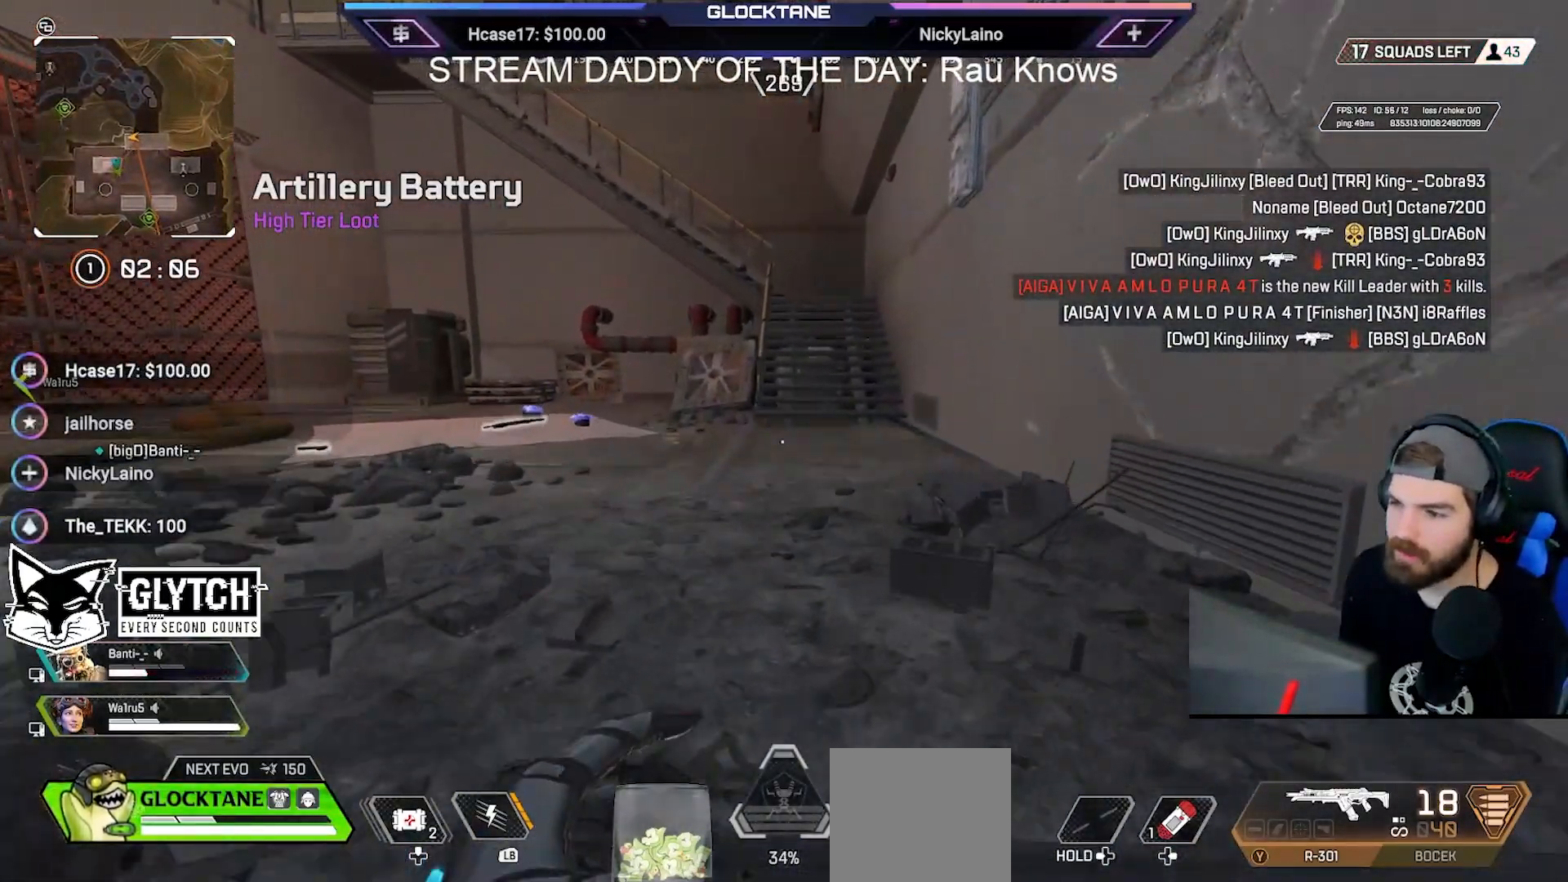
{"buttons": [], "left_stick": "up", "right_stick": "center", "events": []}
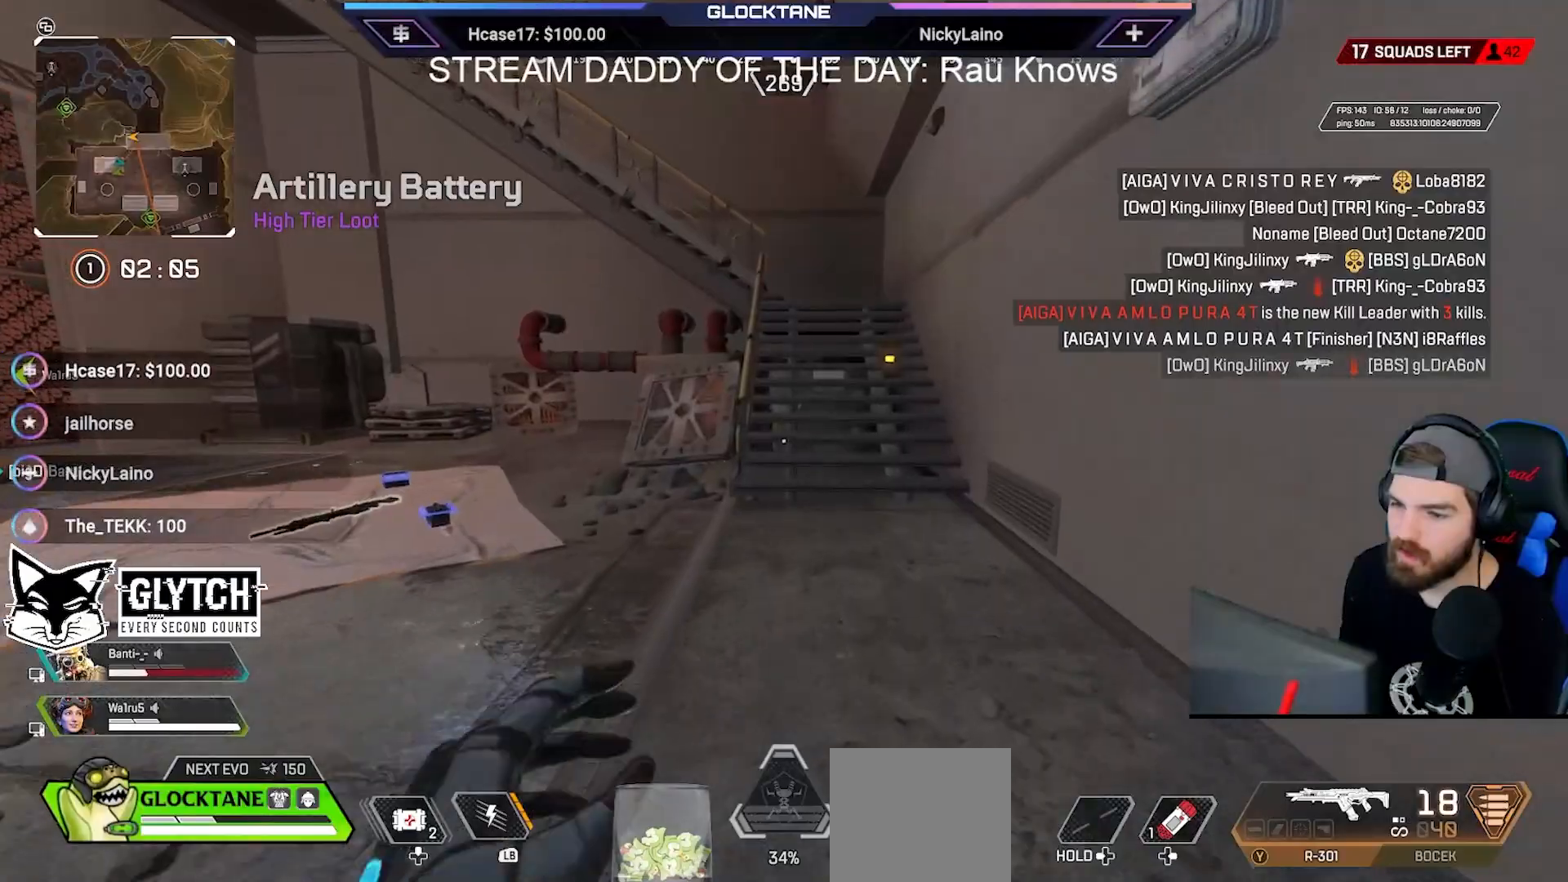
{"buttons": ["B"], "left_stick": "up", "right_stick": "center", "events": [[317, "B", "down"]]}
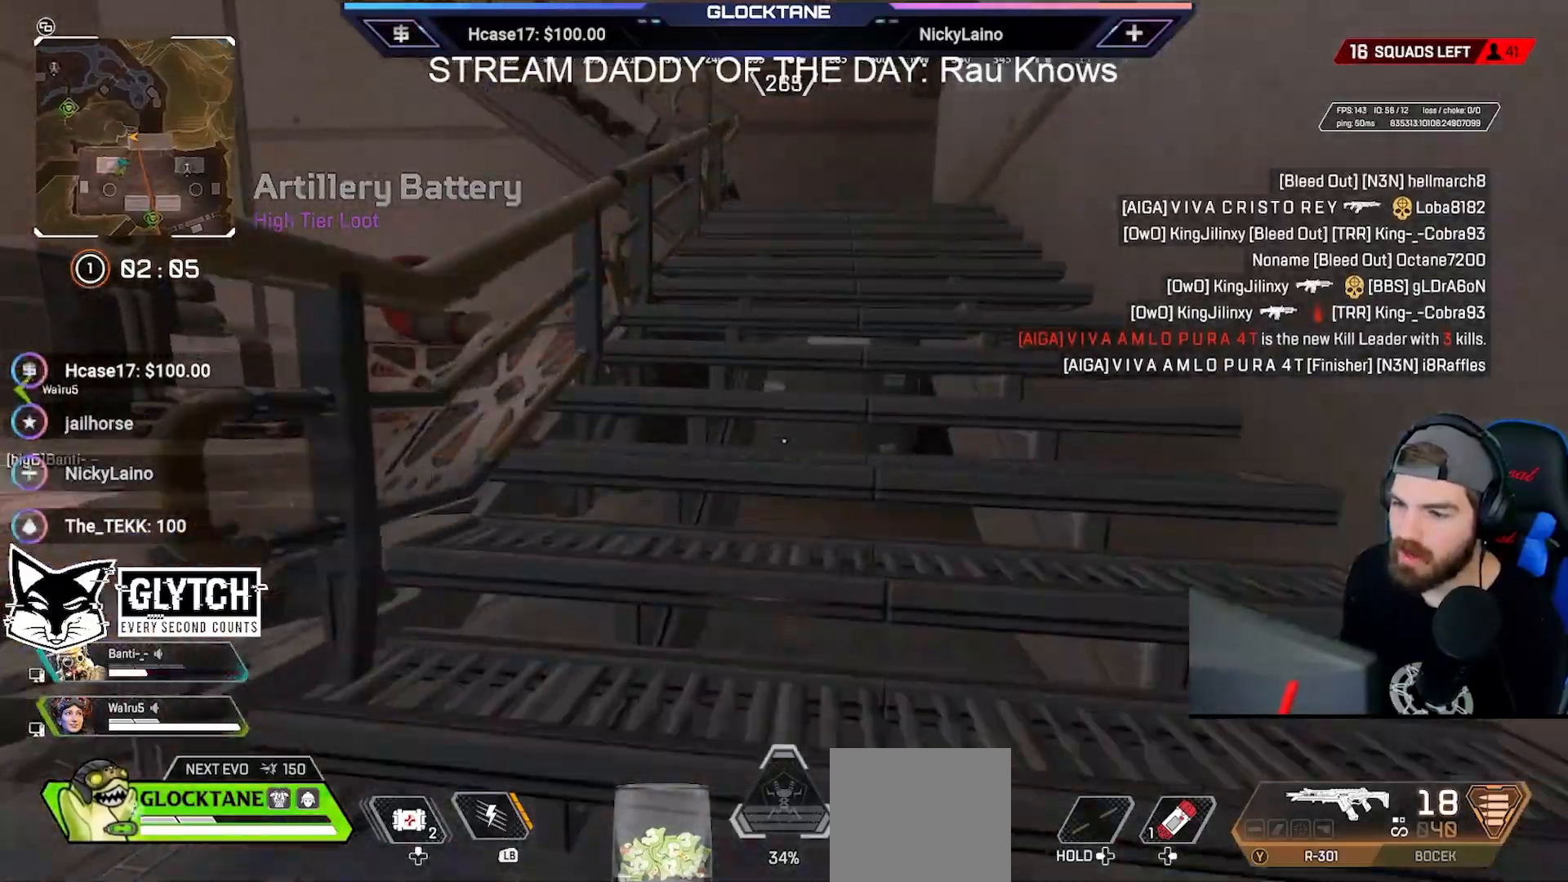
{"buttons": [], "left_stick": "up", "right_stick": "center", "events": [[383, "B", "up"]]}
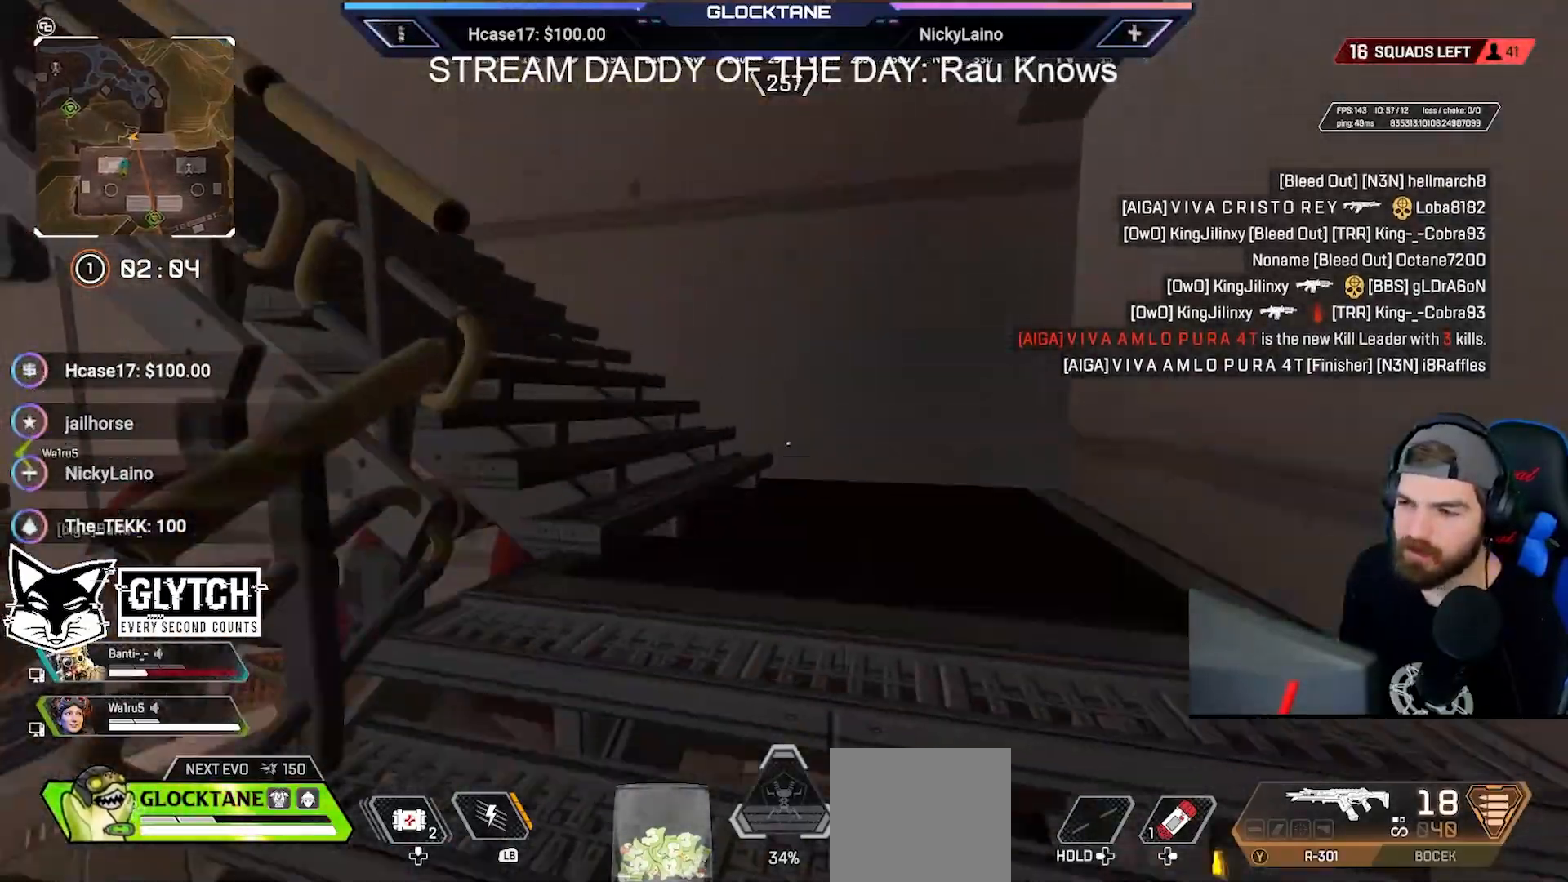
{"buttons": [], "left_stick": "up", "right_stick": "left", "events": [[100, "right_stick", "left"], [267, "right_stick", "center"], [400, "right_stick", "left"]]}
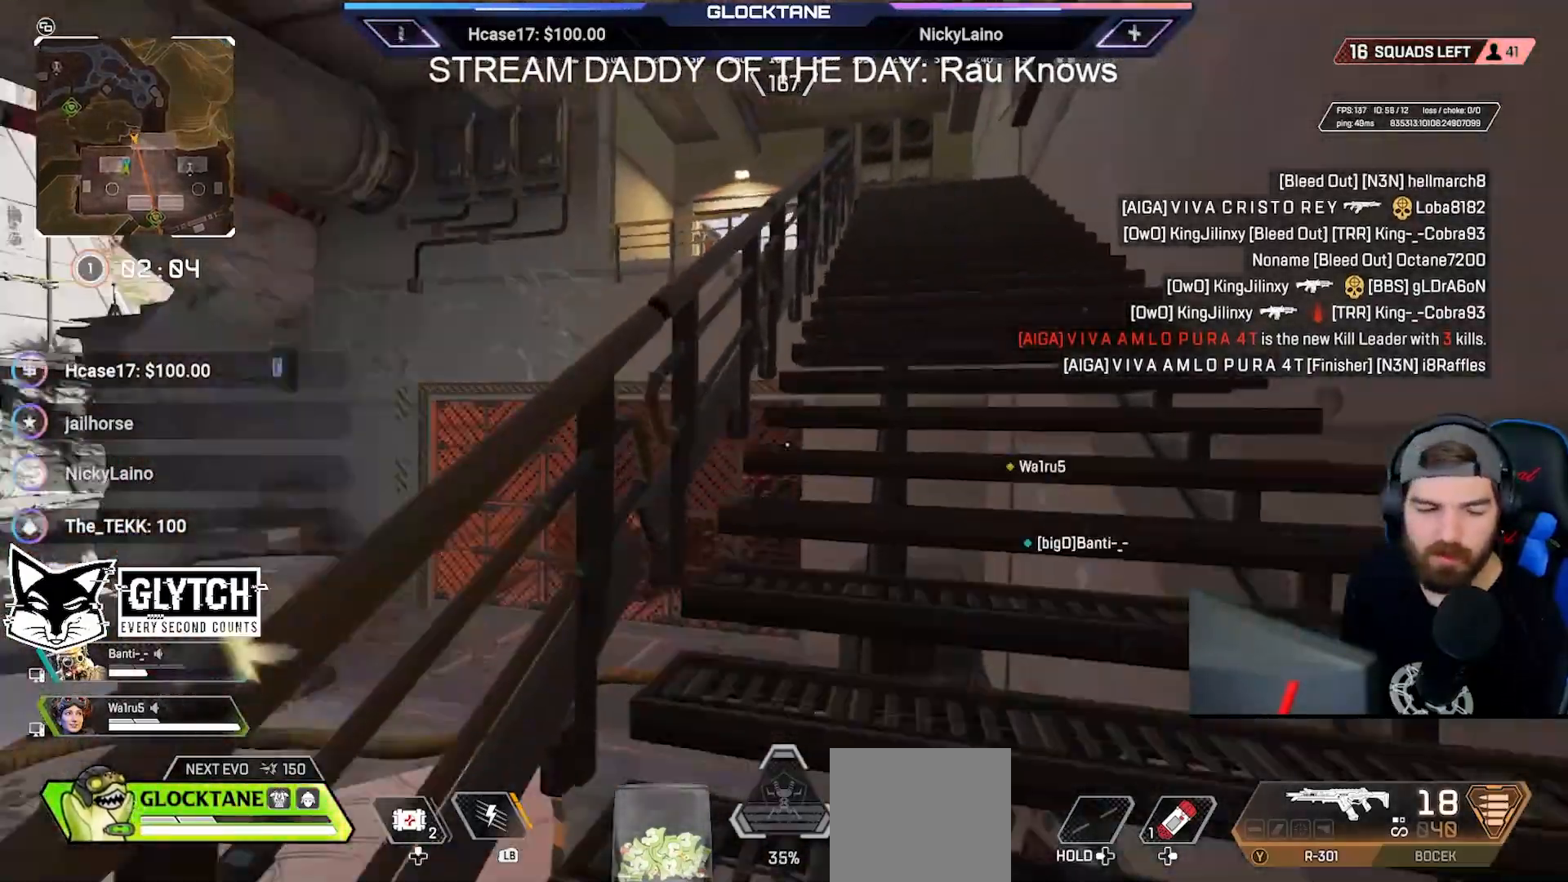
{"buttons": [], "left_stick": "up", "right_stick": "center", "events": [[33, "right_stick", "center"]]}
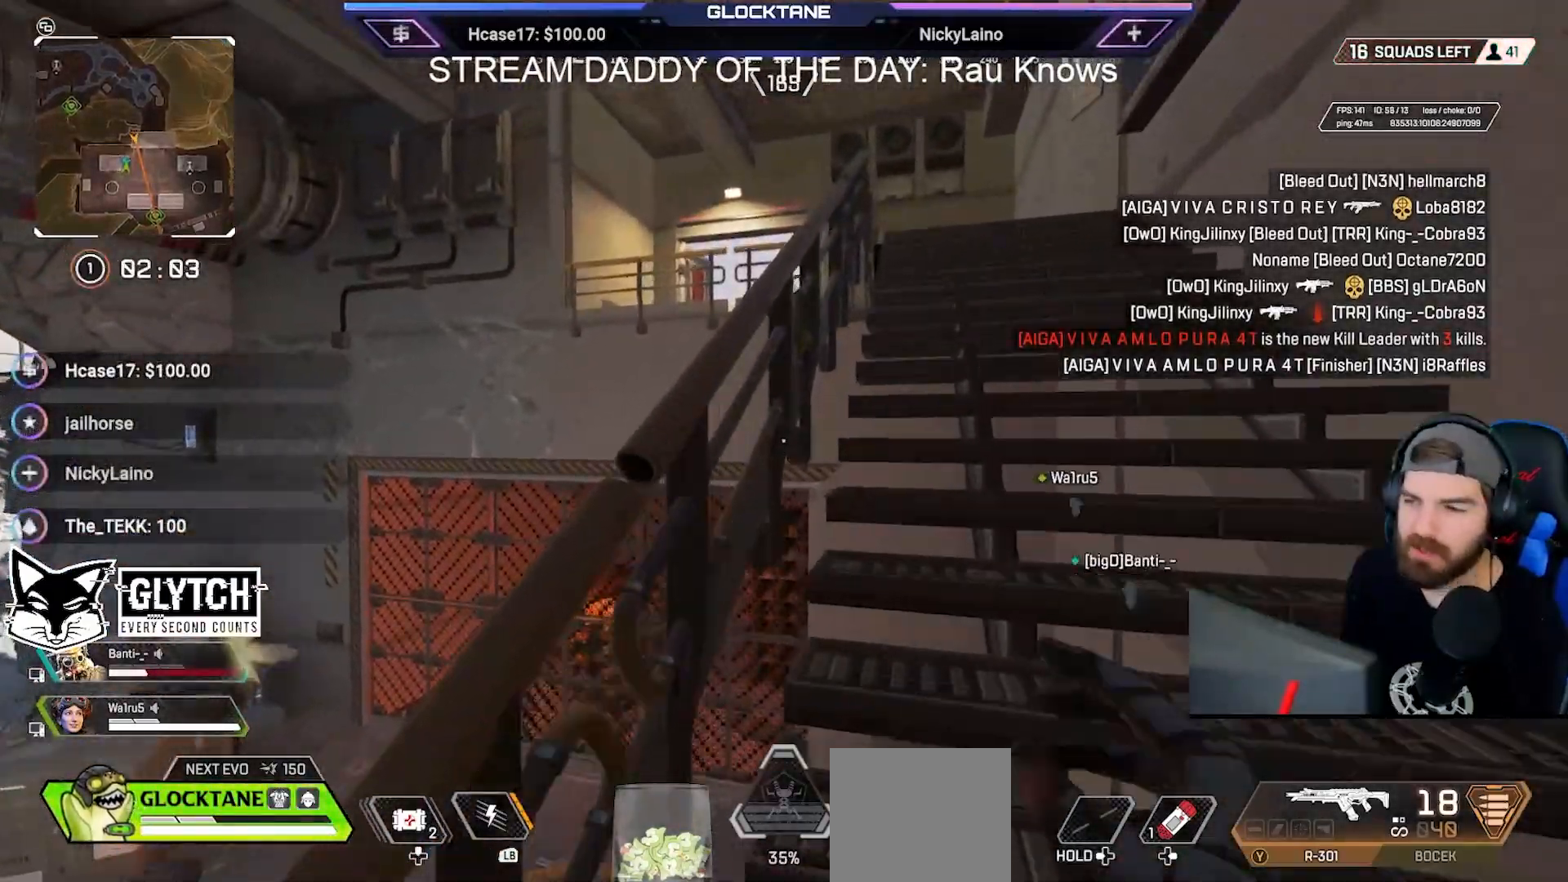
{"buttons": [], "left_stick": "up", "right_stick": "center", "events": []}
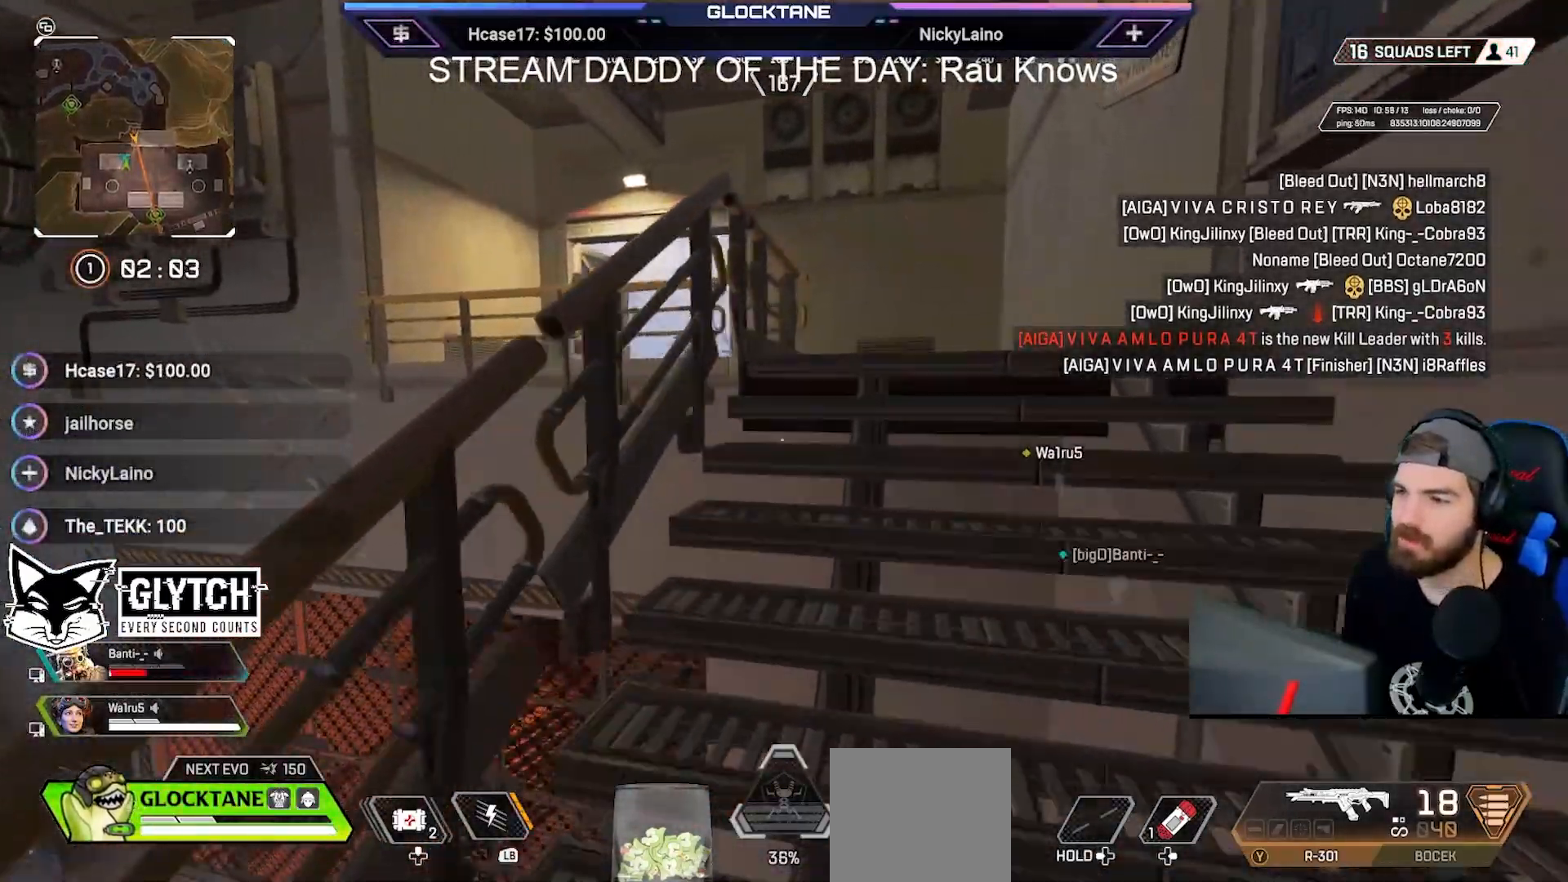
{"buttons": [], "left_stick": "up", "right_stick": "left", "events": [[467, "right_stick", "left"]]}
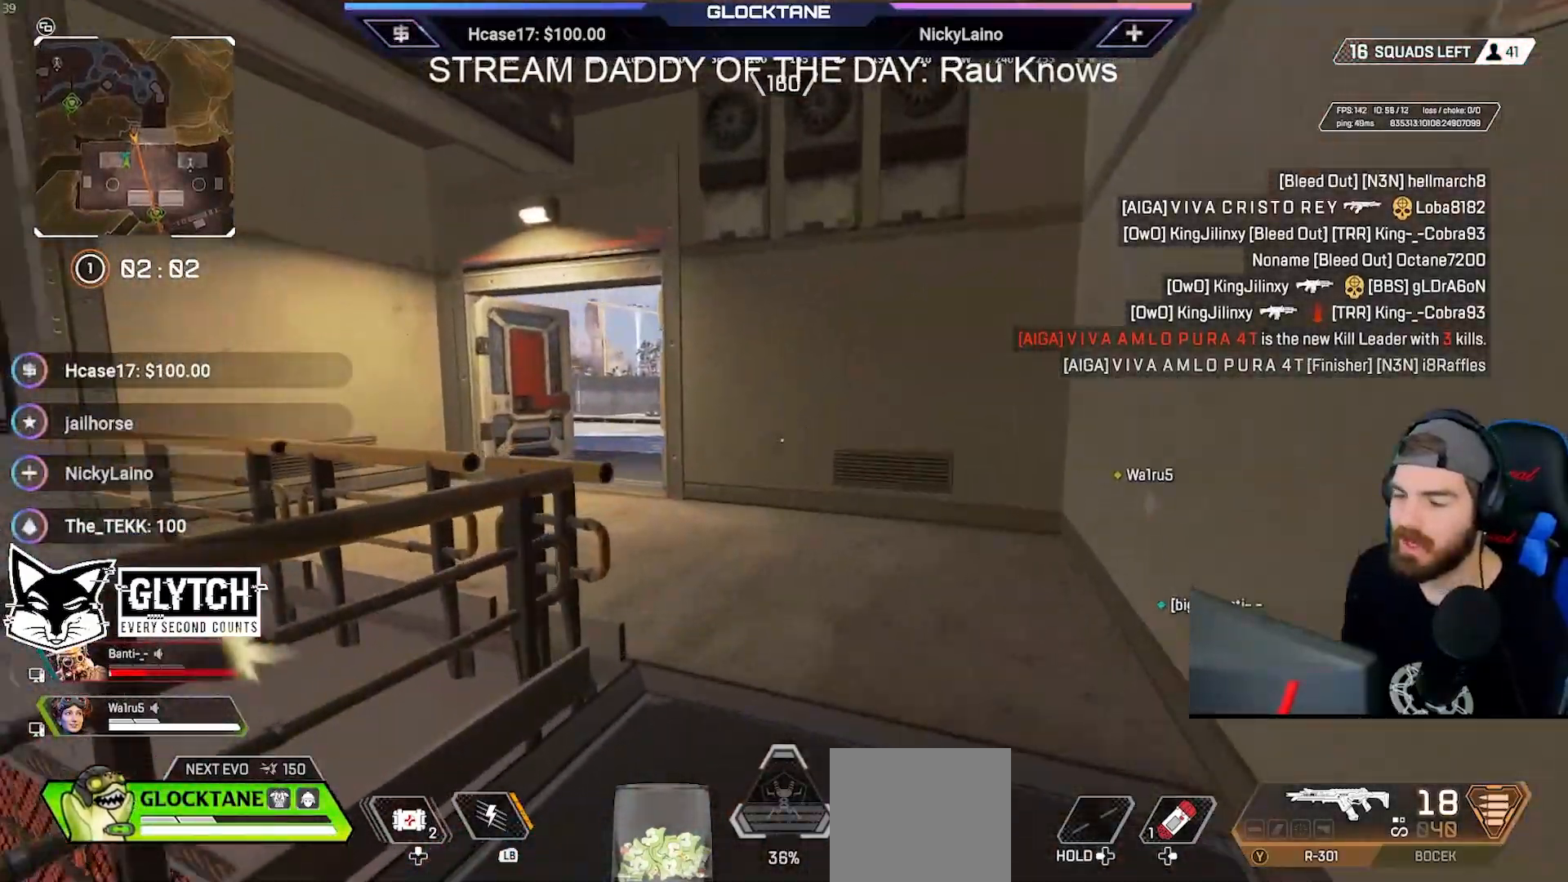
{"buttons": [], "left_stick": "up", "right_stick": "center", "events": [[50, "right_stick", "center"]]}
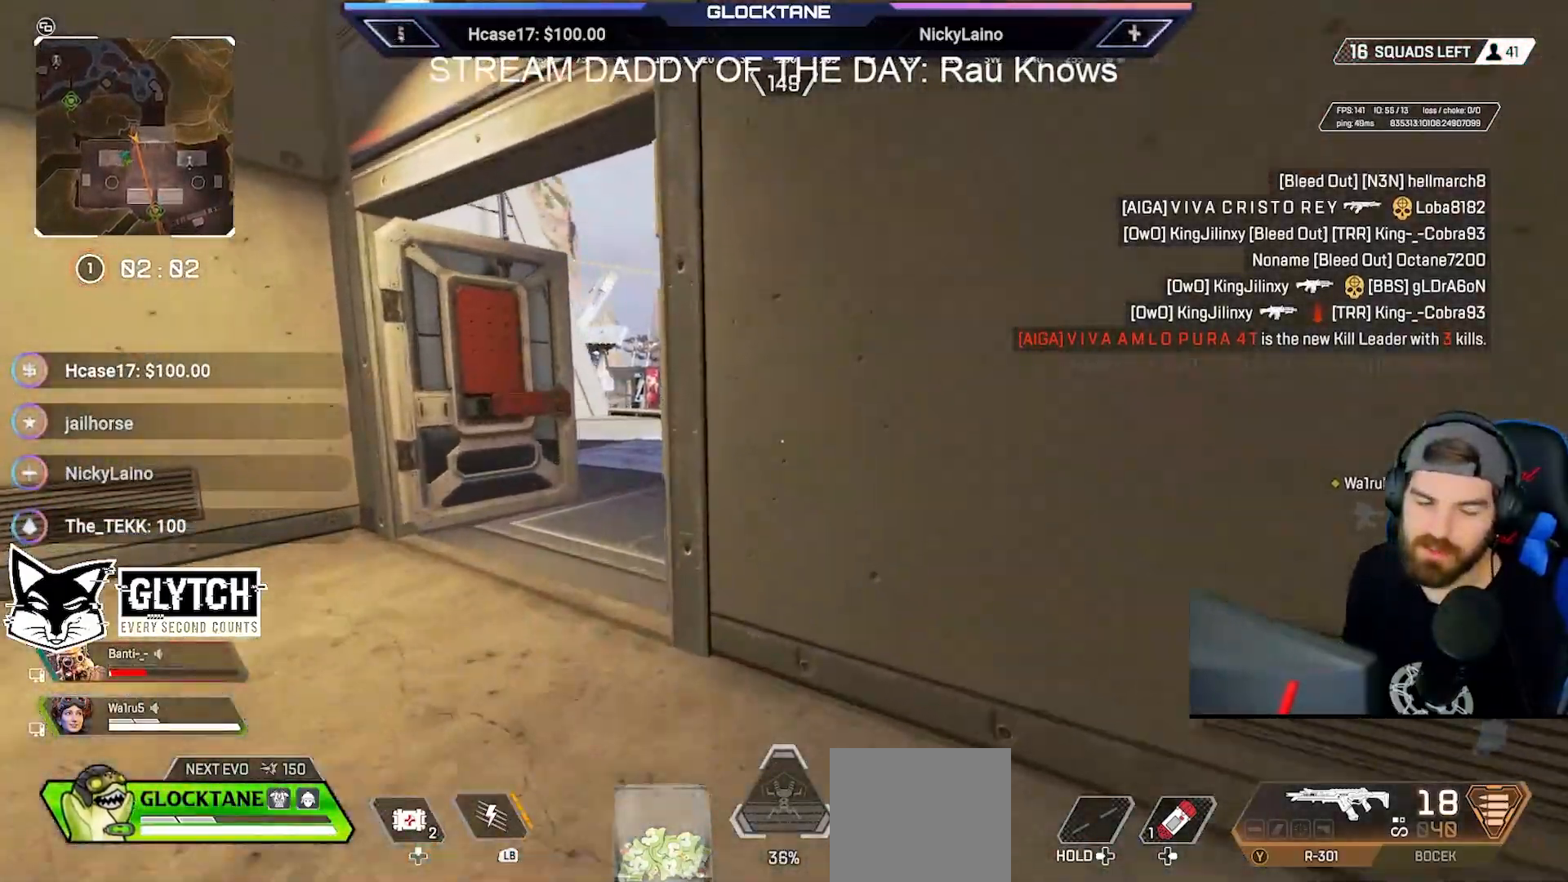
{"buttons": [], "left_stick": "up", "right_stick": "right", "events": [[433, "right_stick", "right"]]}
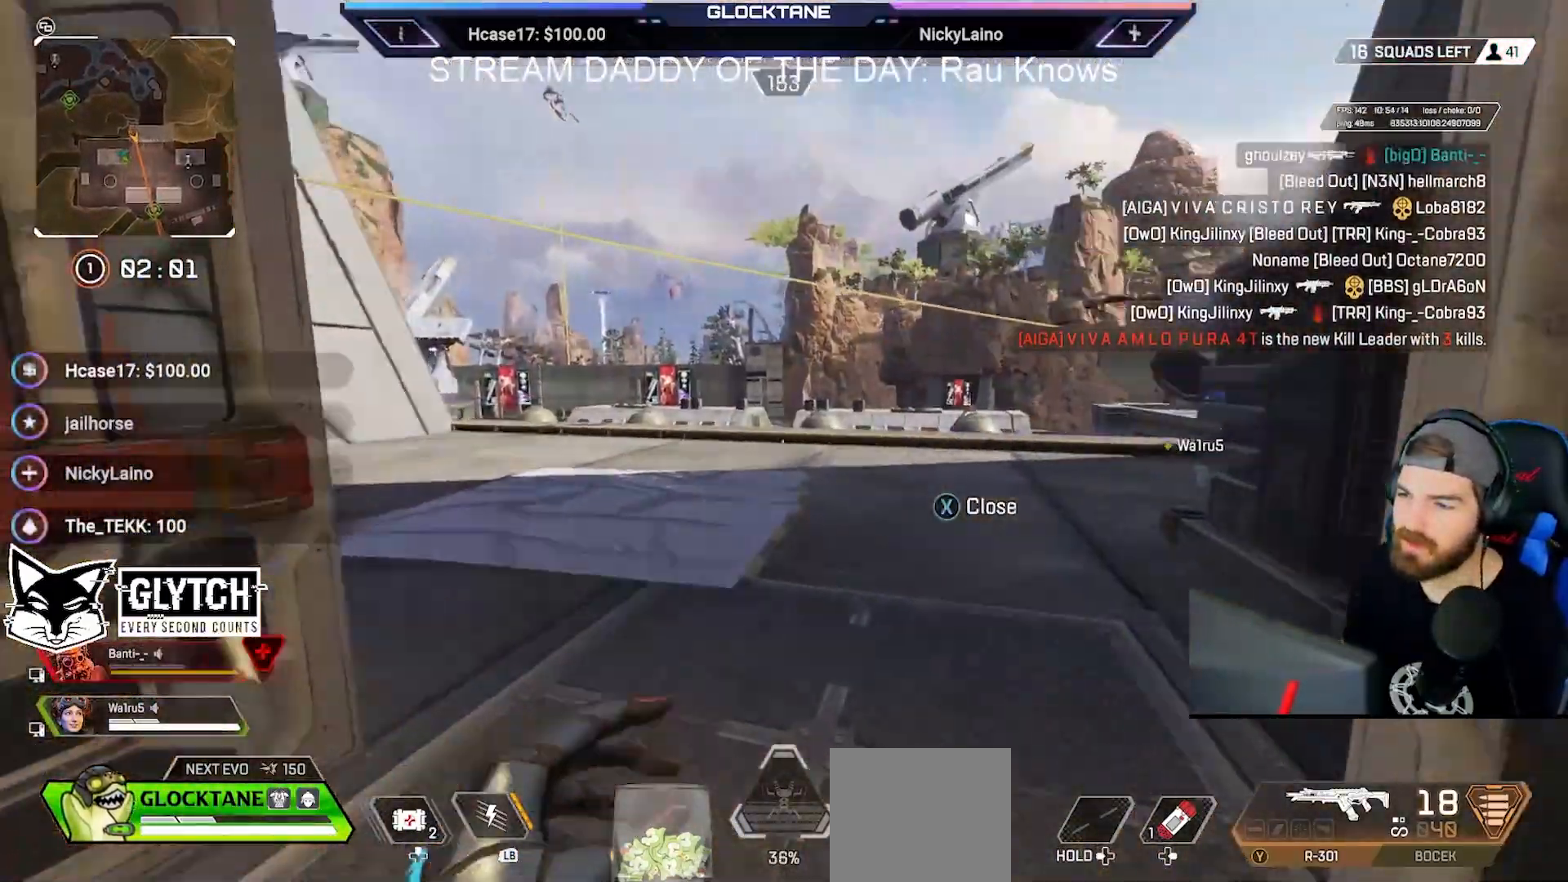
{"buttons": [], "left_stick": "up", "right_stick": "center", "events": [[100, "right_stick", "center"]]}
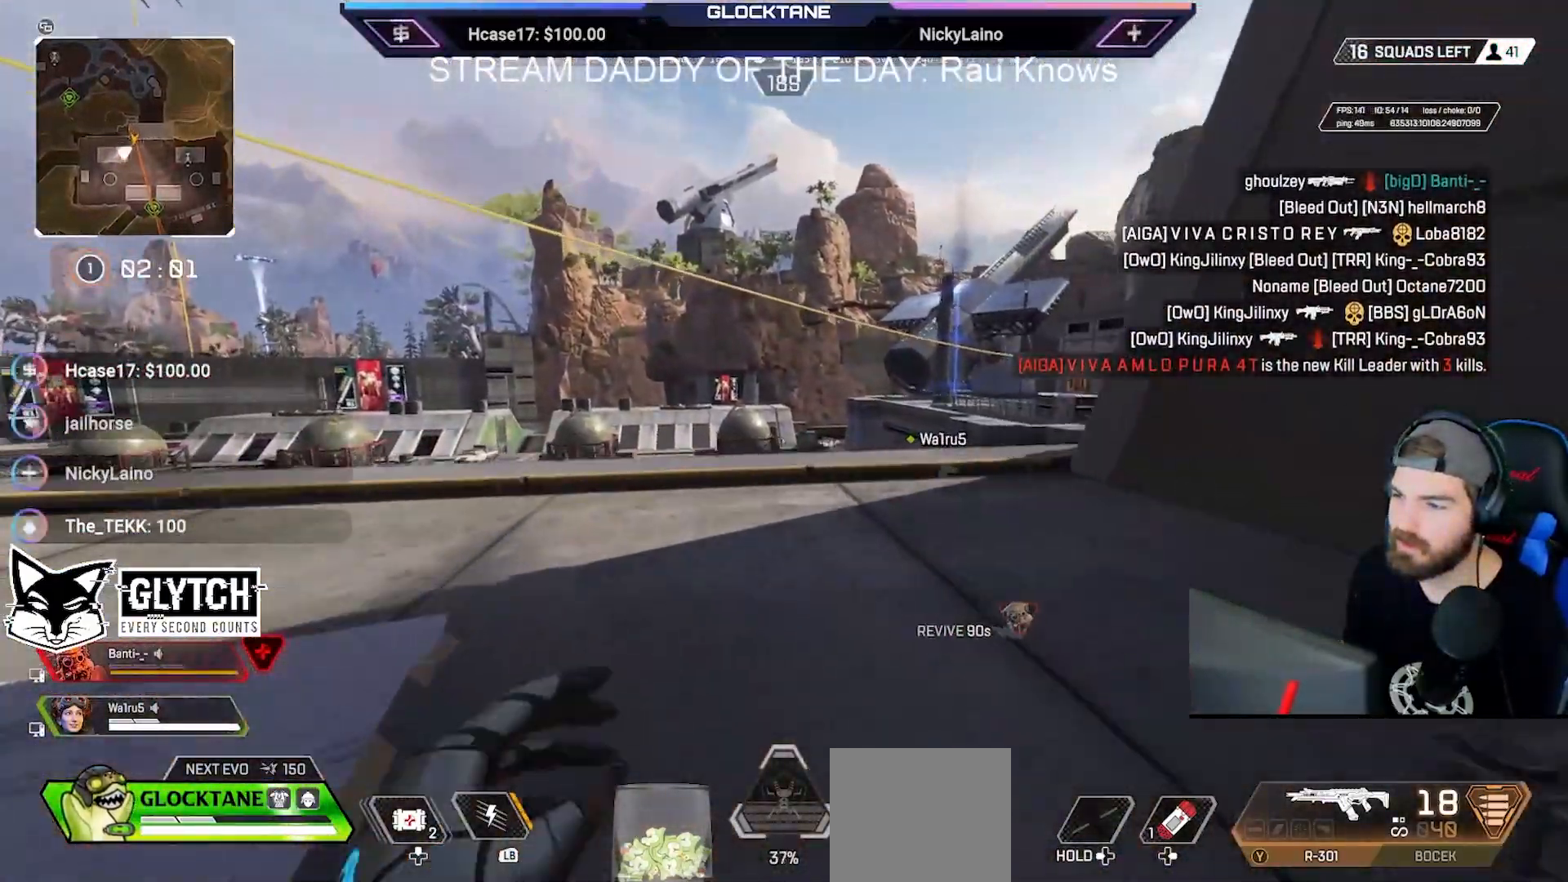
{"buttons": [], "left_stick": "up", "right_stick": "center", "events": []}
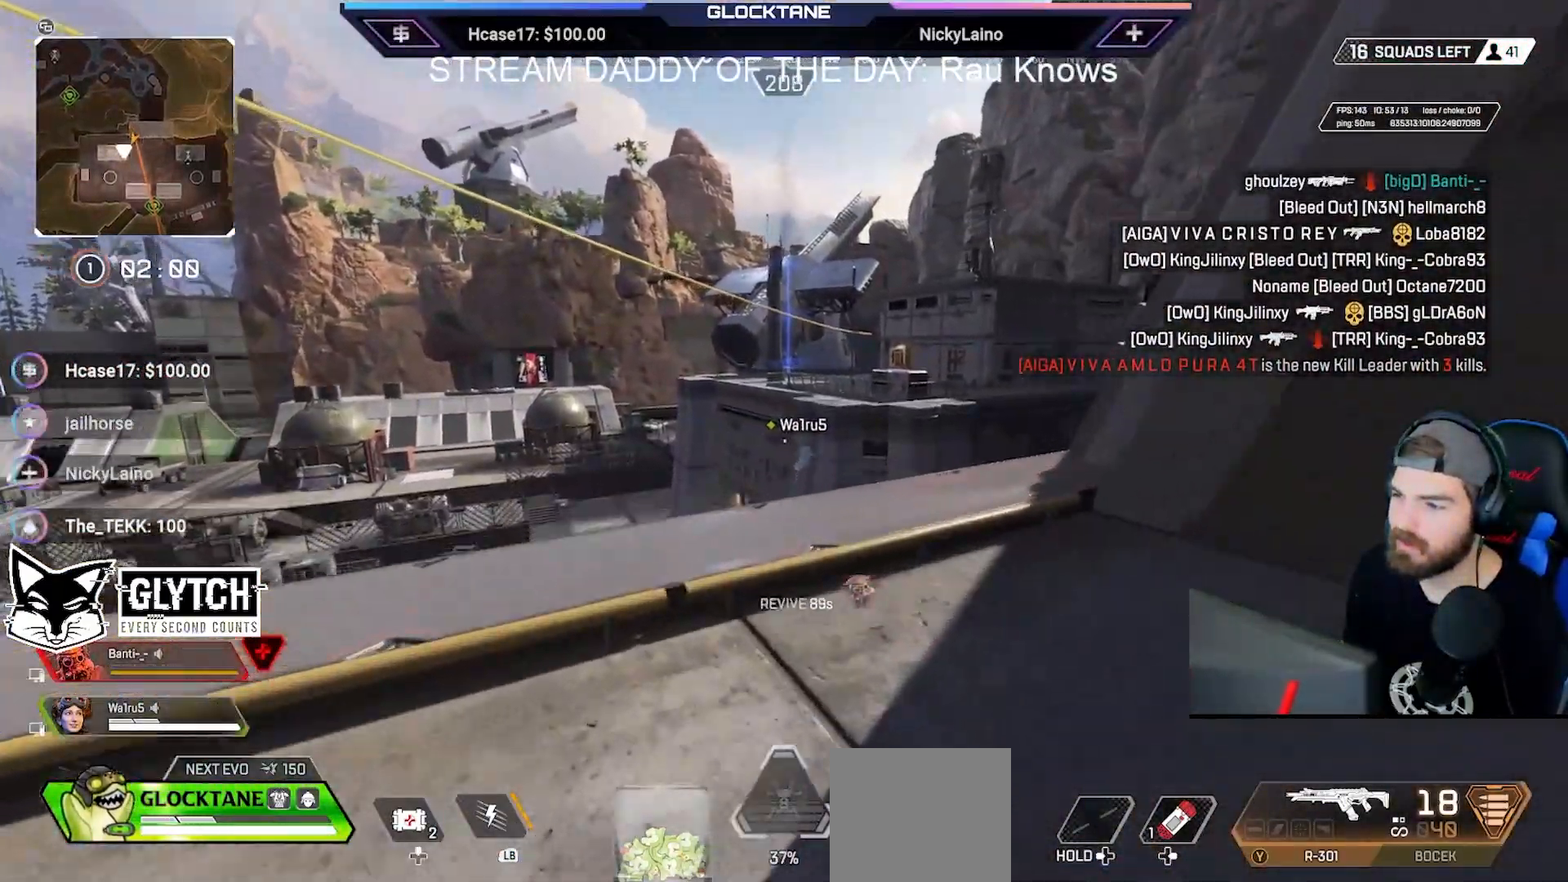
{"buttons": [], "left_stick": "down", "right_stick": "center", "events": [[17, "right_stick", "down-right"], [83, "right_stick", "center"], [200, "Y", "down"], [283, "Y", "up"], [417, "left_stick", "center"], [500, "left_stick", "down"]]}
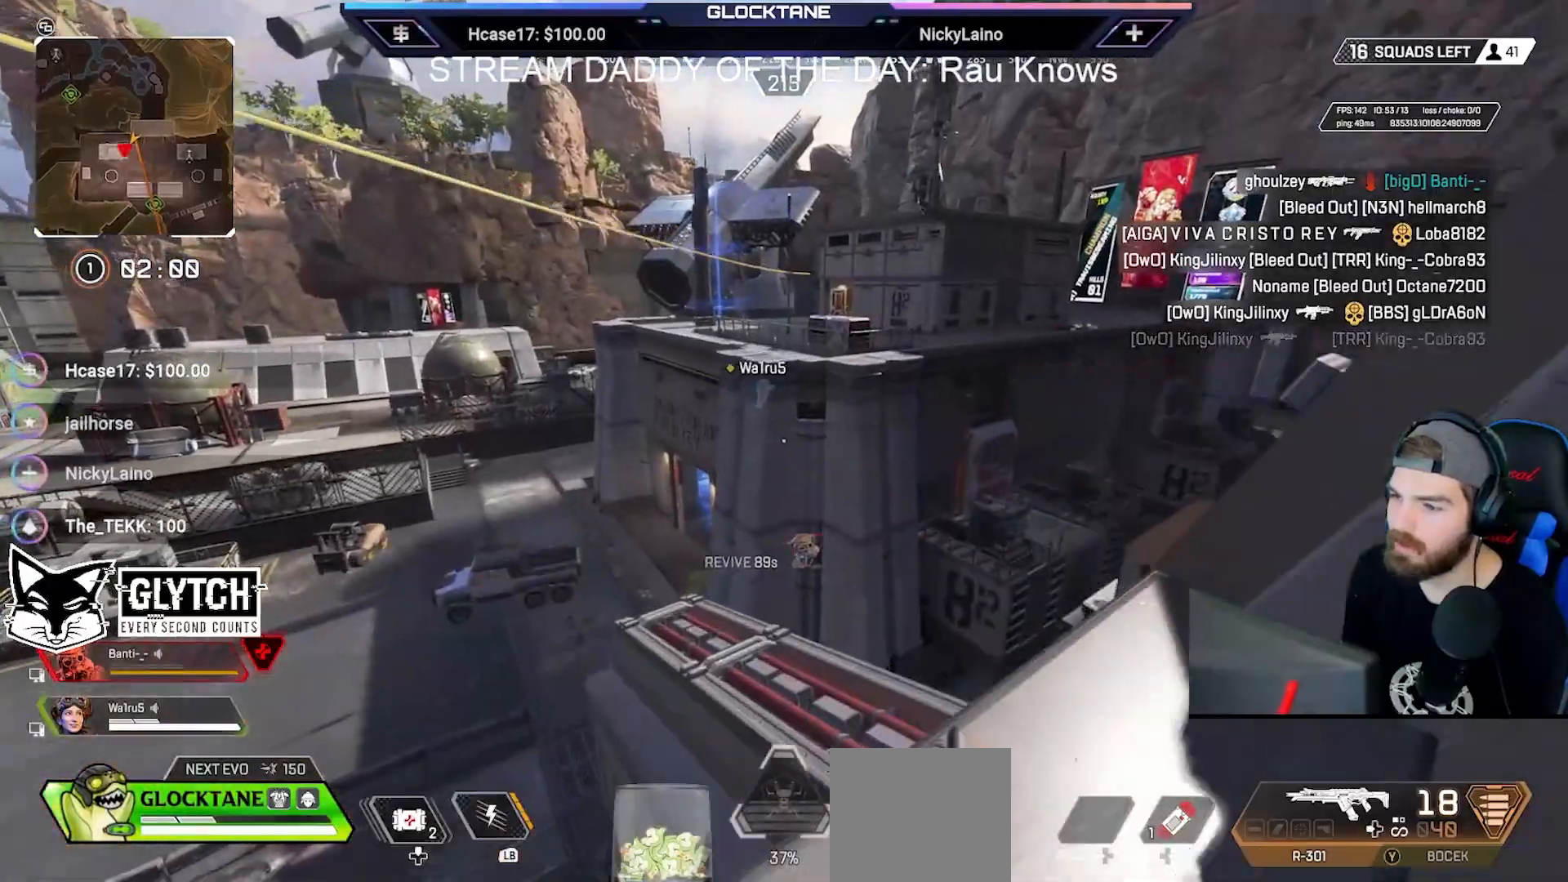
{"buttons": [], "left_stick": "left", "right_stick": "center", "events": [[200, "left_stick", "left"]]}
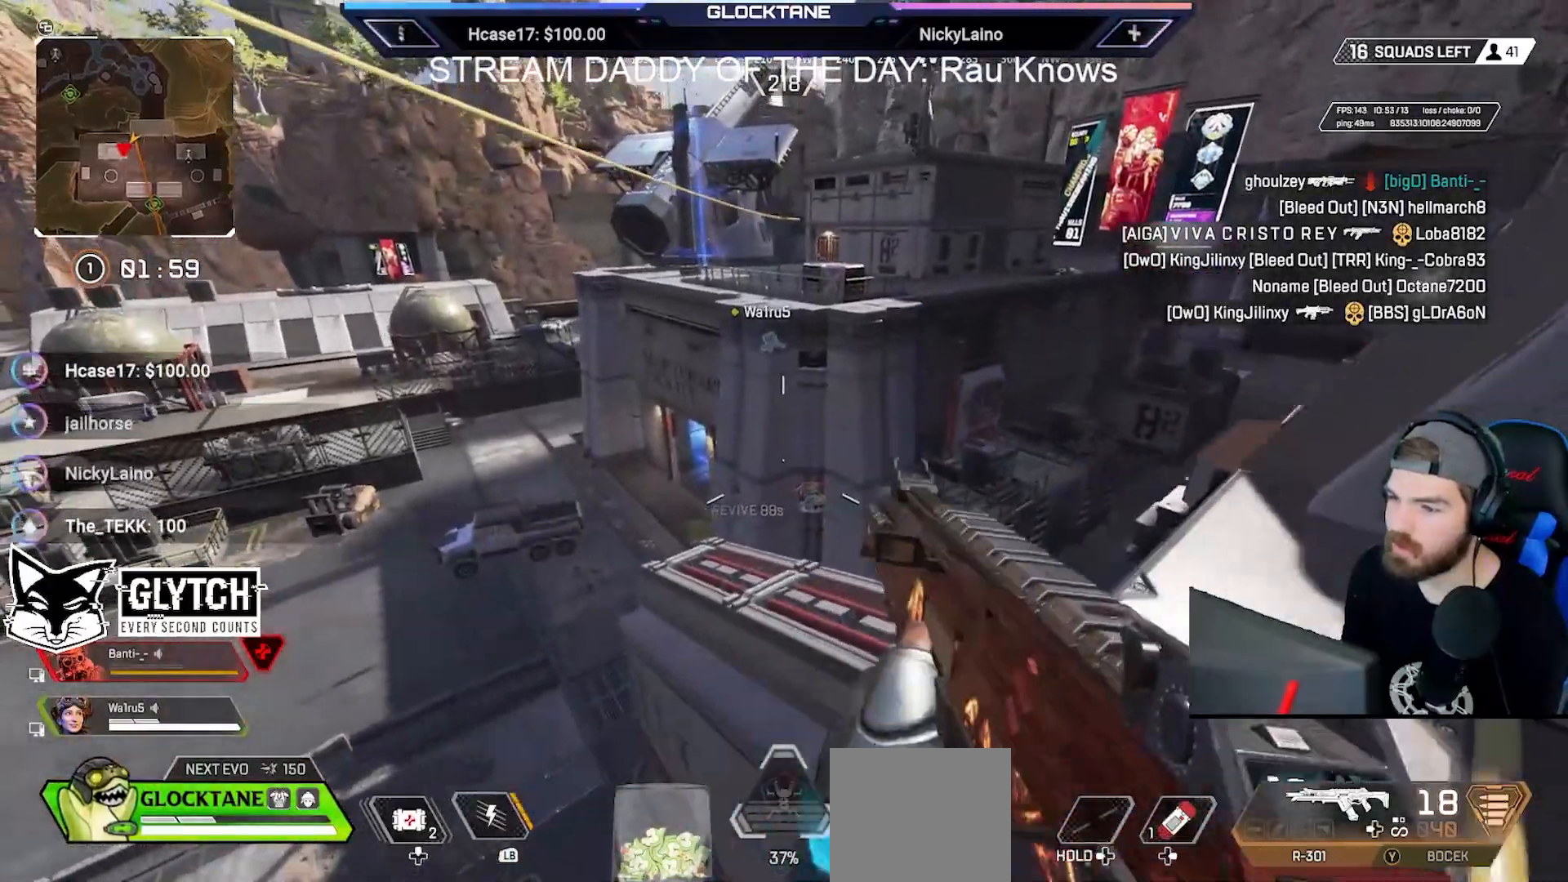
{"buttons": ["X"], "left_stick": "up-left", "right_stick": "center", "events": [[67, "A", "down"], [233, "X", "down"], [250, "left_stick", "up-left"], [267, "A", "up"]]}
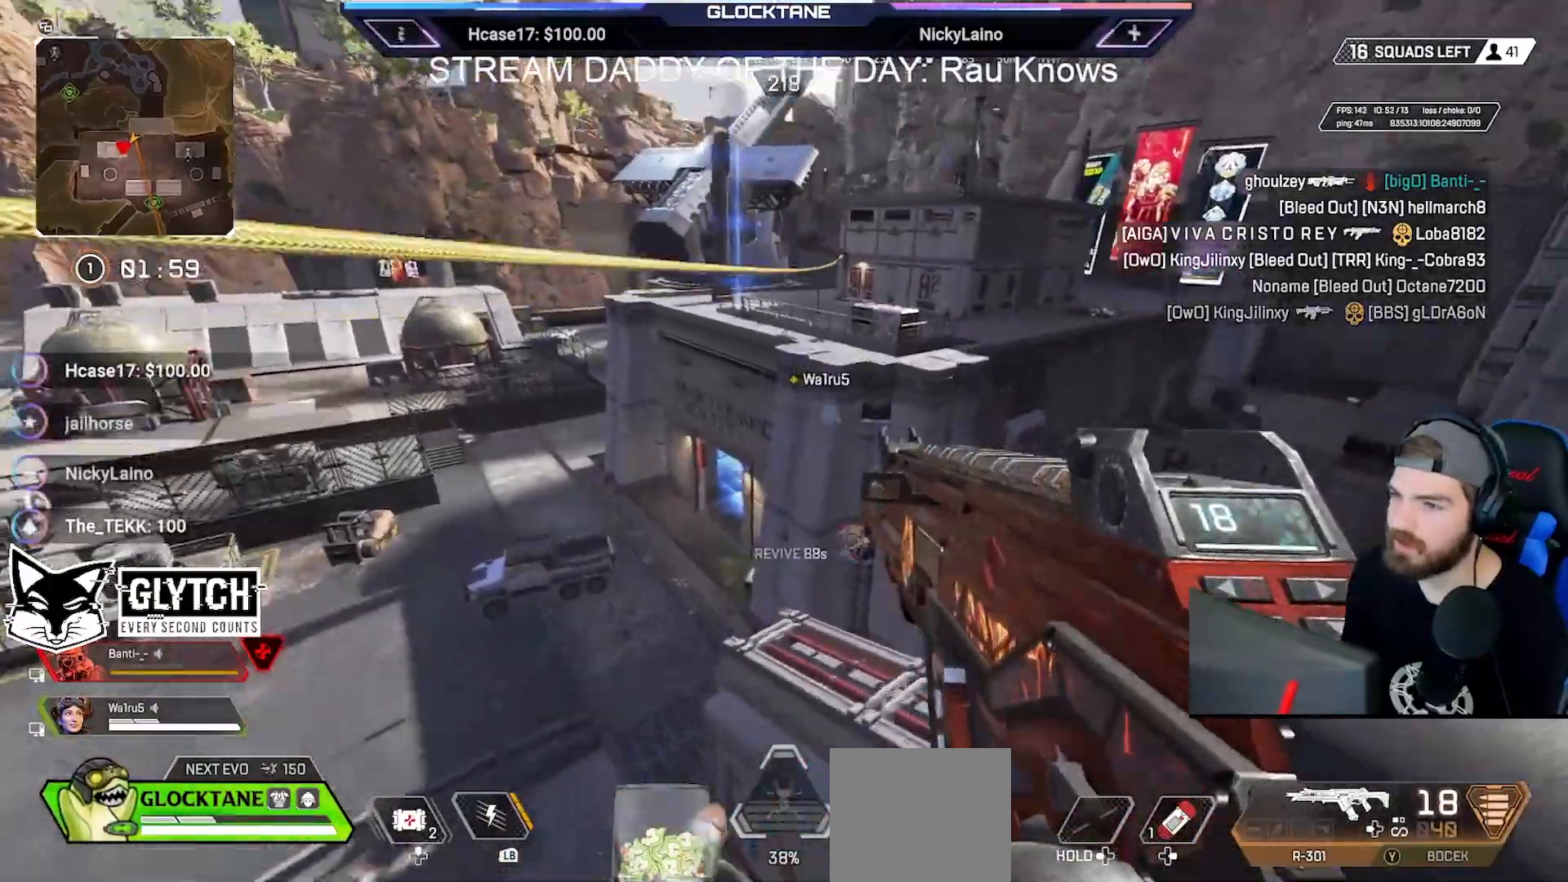
{"buttons": [], "left_stick": "up", "right_stick": "center", "events": [[200, "X", "up"], [233, "left_stick", "center"], [467, "left_stick", "up"]]}
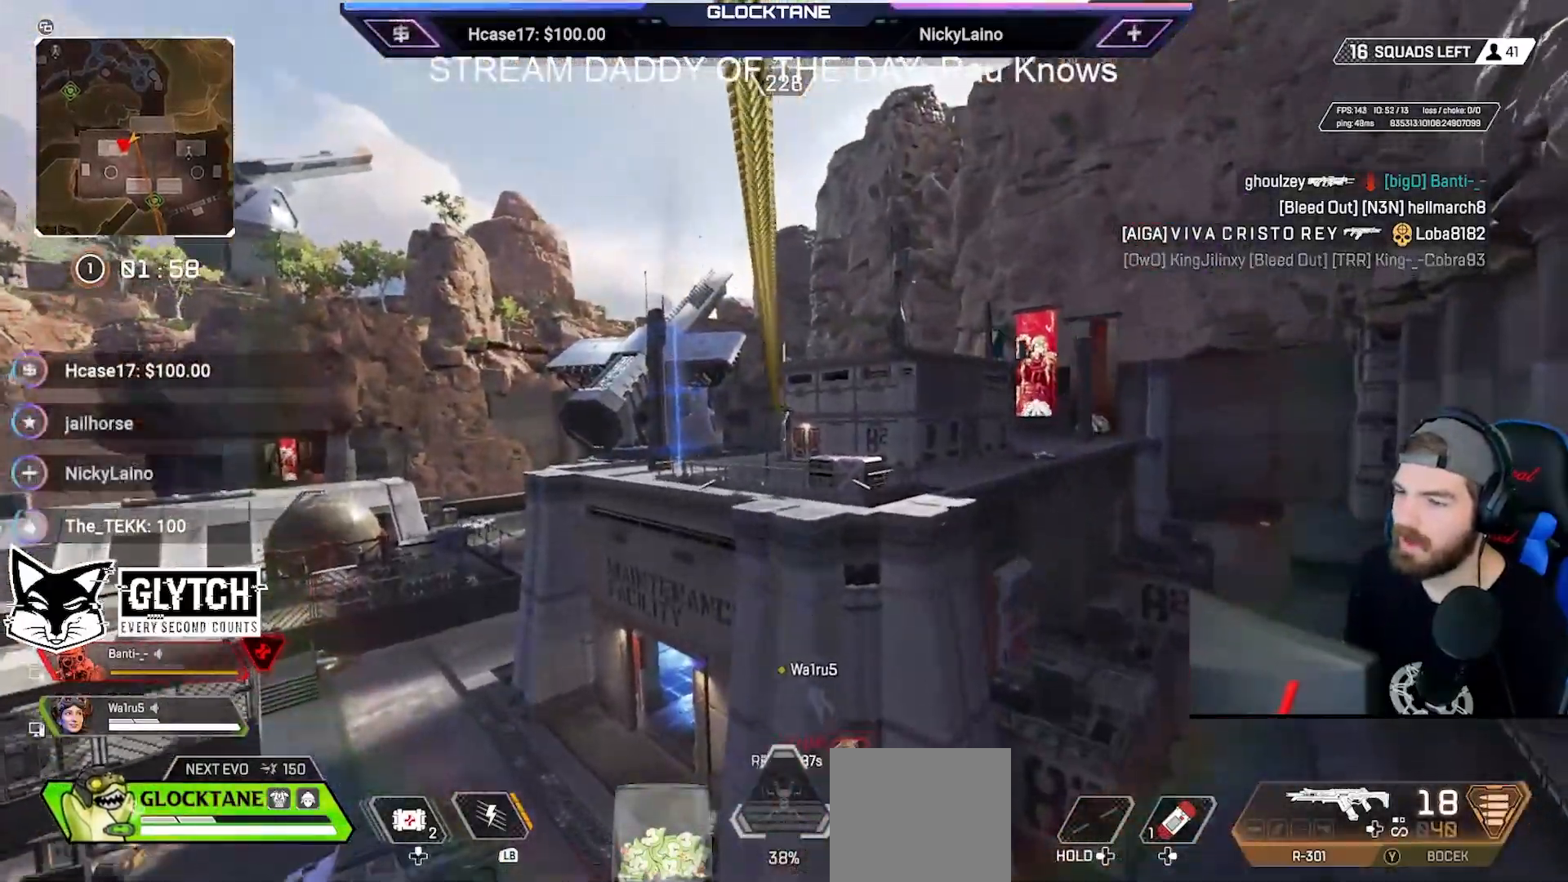
{"buttons": [], "left_stick": "up", "right_stick": "center", "events": []}
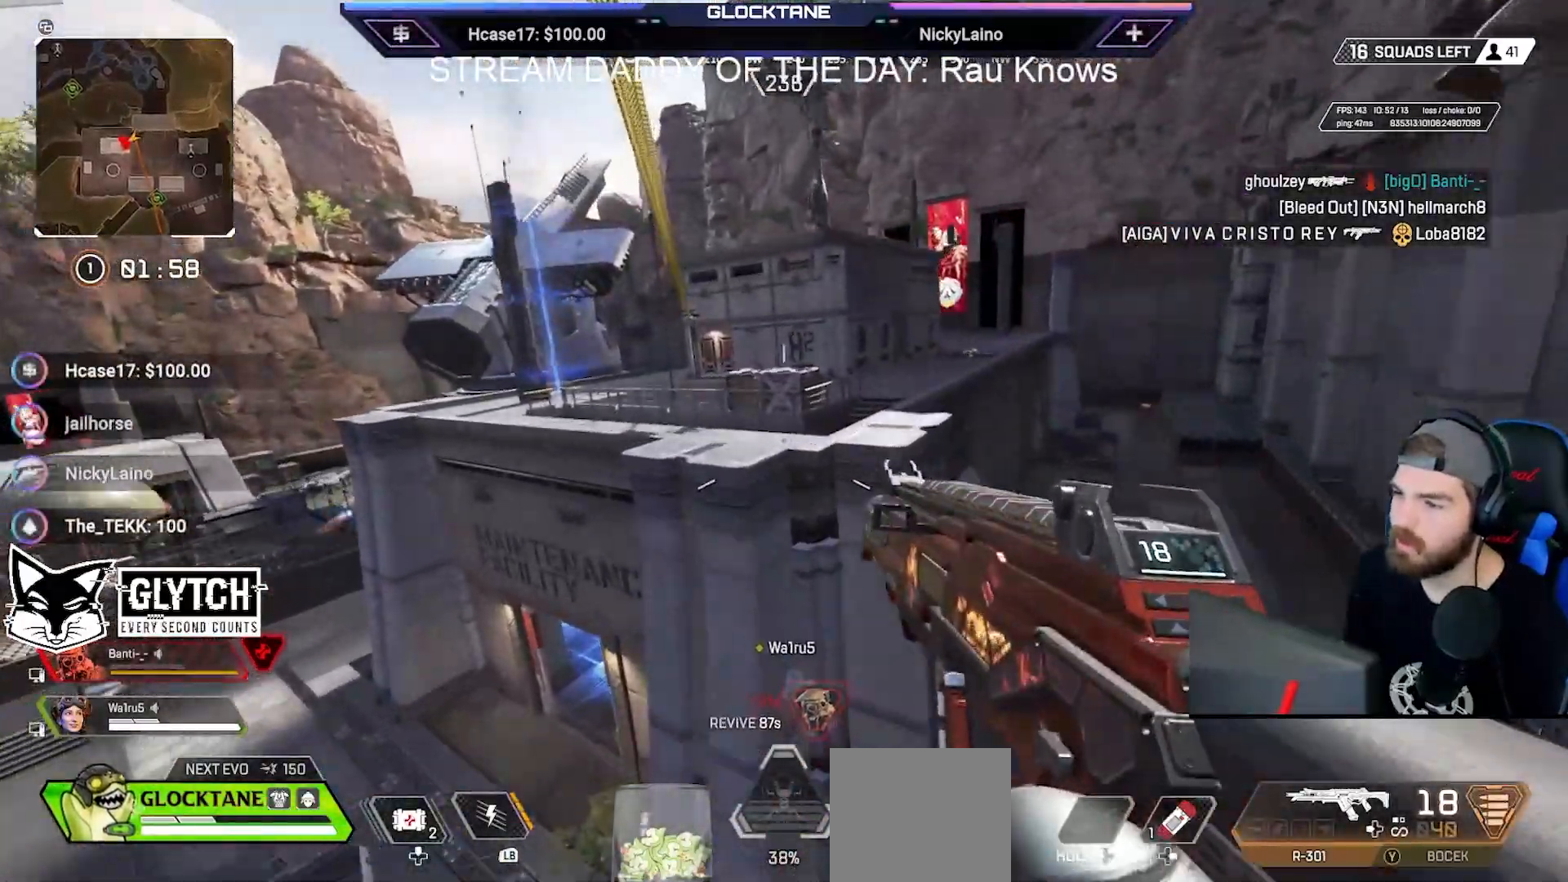
{"buttons": [], "left_stick": "up", "right_stick": "left", "events": [[483, "right_stick", "left"]]}
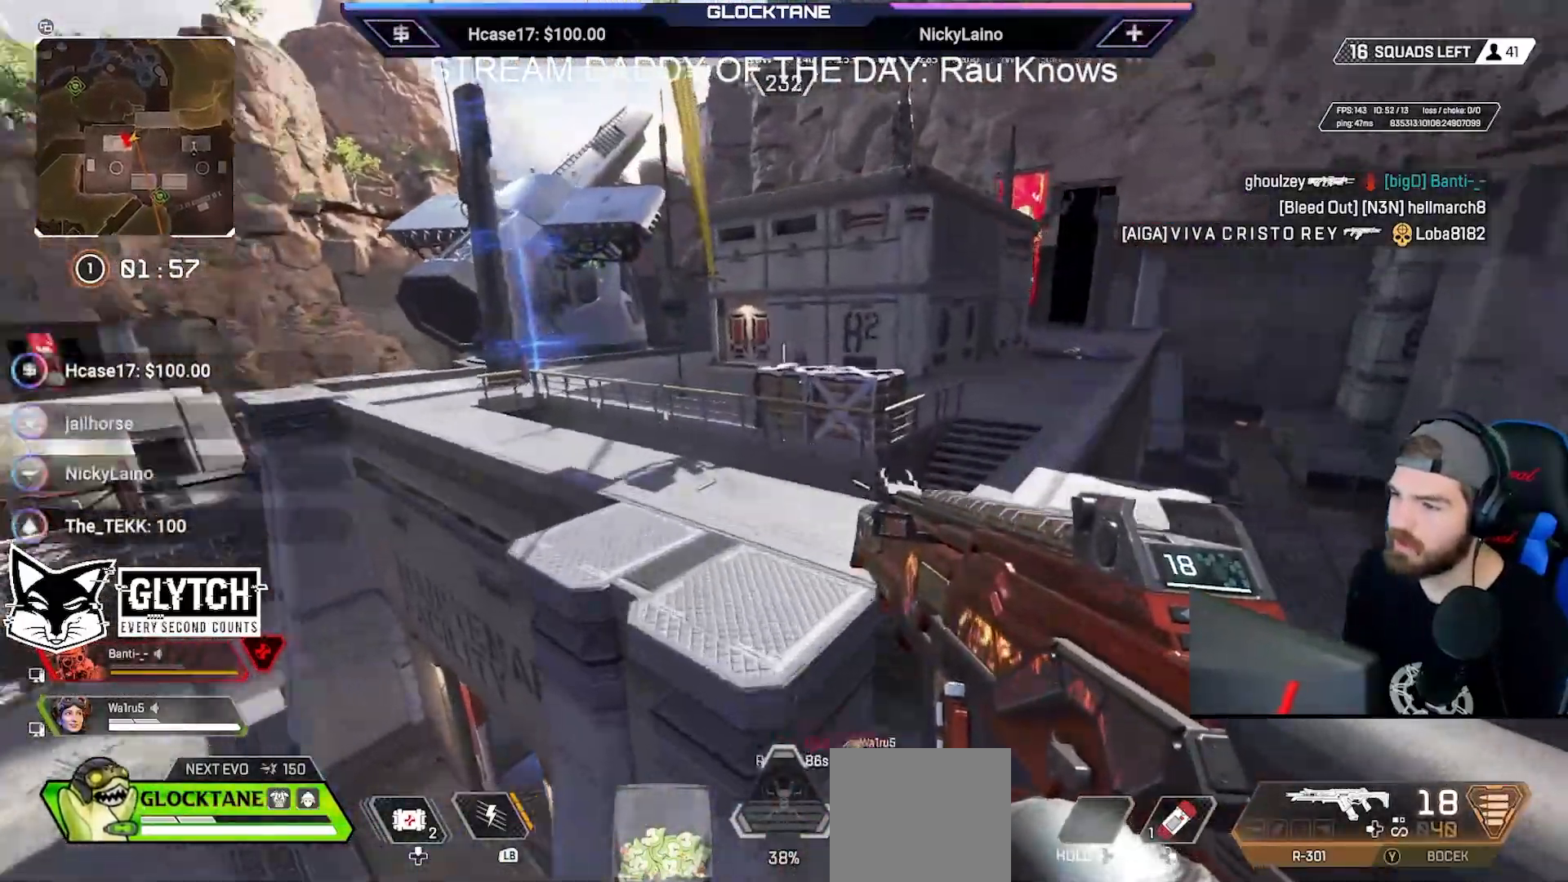
{"buttons": [], "left_stick": "up-left", "right_stick": "up-right", "events": [[117, "right_stick", "center"], [183, "B", "down"], [267, "left_stick", "up-left"], [317, "B", "up"], [317, "right_stick", "left"], [467, "right_stick", "up-right"]]}
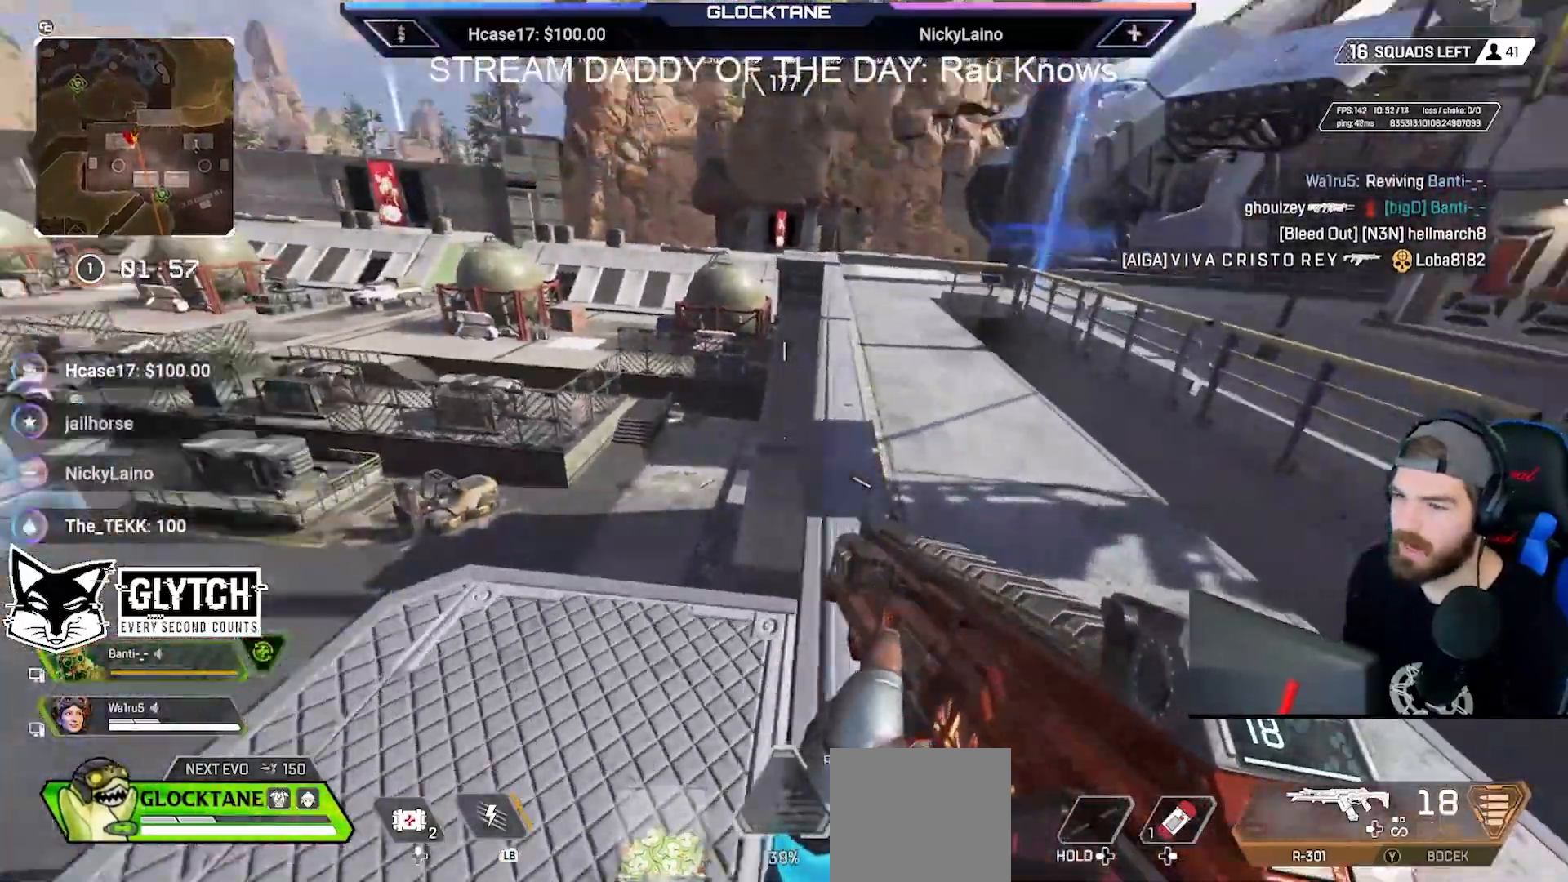
{"buttons": [], "left_stick": "up", "right_stick": "center", "events": [[33, "right_stick", "center"], [233, "right_stick", "up"], [300, "right_stick", "center"], [350, "left_stick", "up"]]}
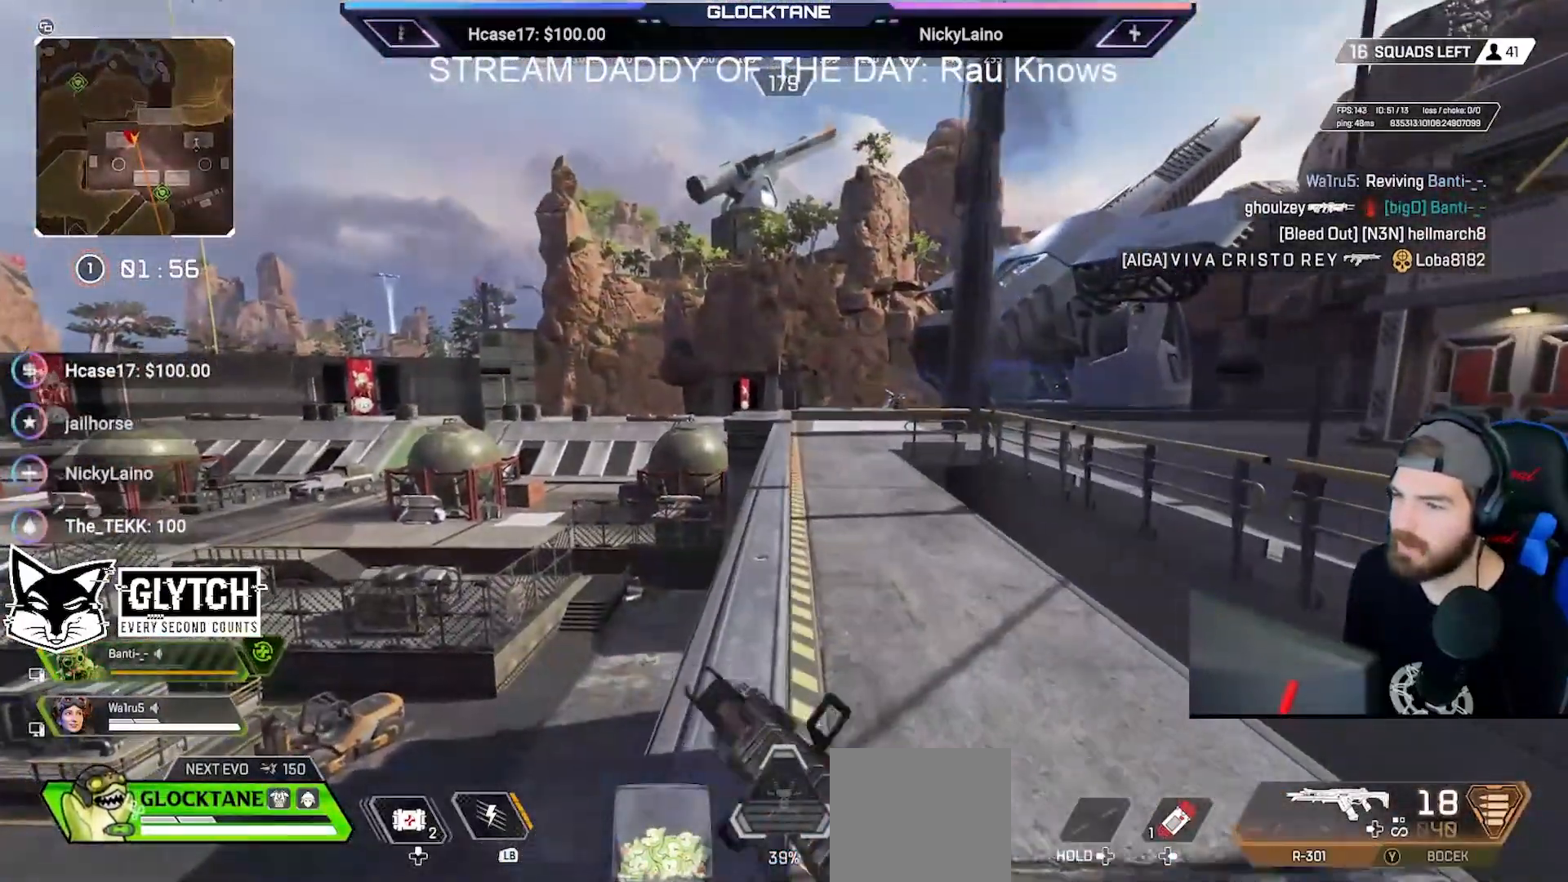
{"buttons": ["L2"], "left_stick": "up-right", "right_stick": "up-right", "events": [[217, "right_stick", "up-right"], [267, "right_stick", "center"], [283, "L2", "down"], [433, "right_stick", "up-right"], [467, "left_stick", "up-right"]]}
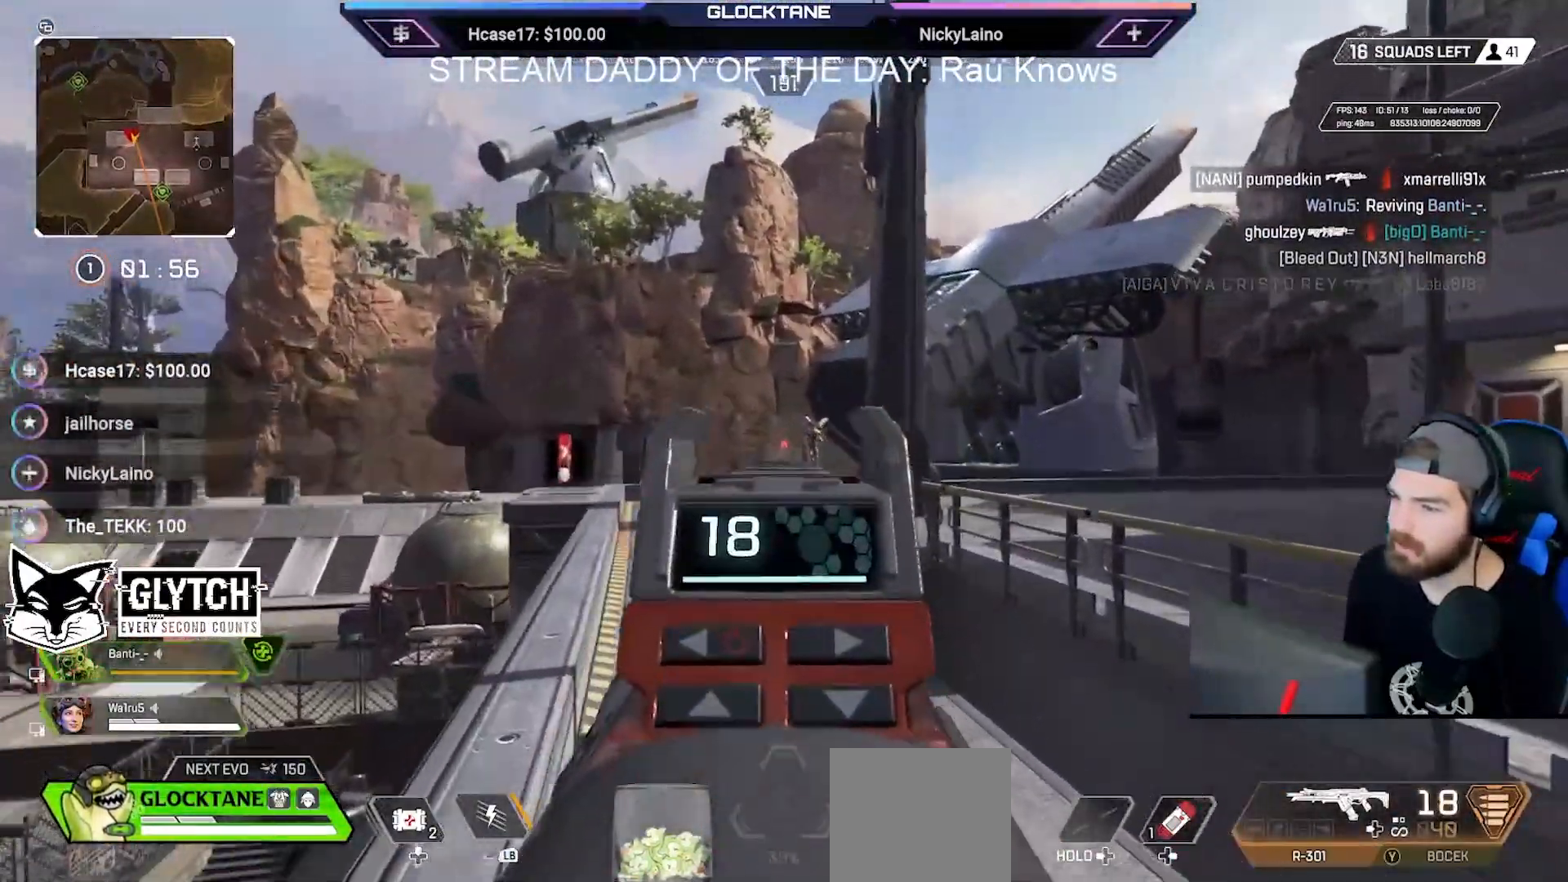
{"buttons": ["L2", "R2"], "left_stick": "up-right", "right_stick": "down-right", "events": [[33, "right_stick", "center"], [150, "R2", "down"], [217, "left_stick", "up-left"], [367, "left_stick", "up-right"], [400, "right_stick", "down-right"]]}
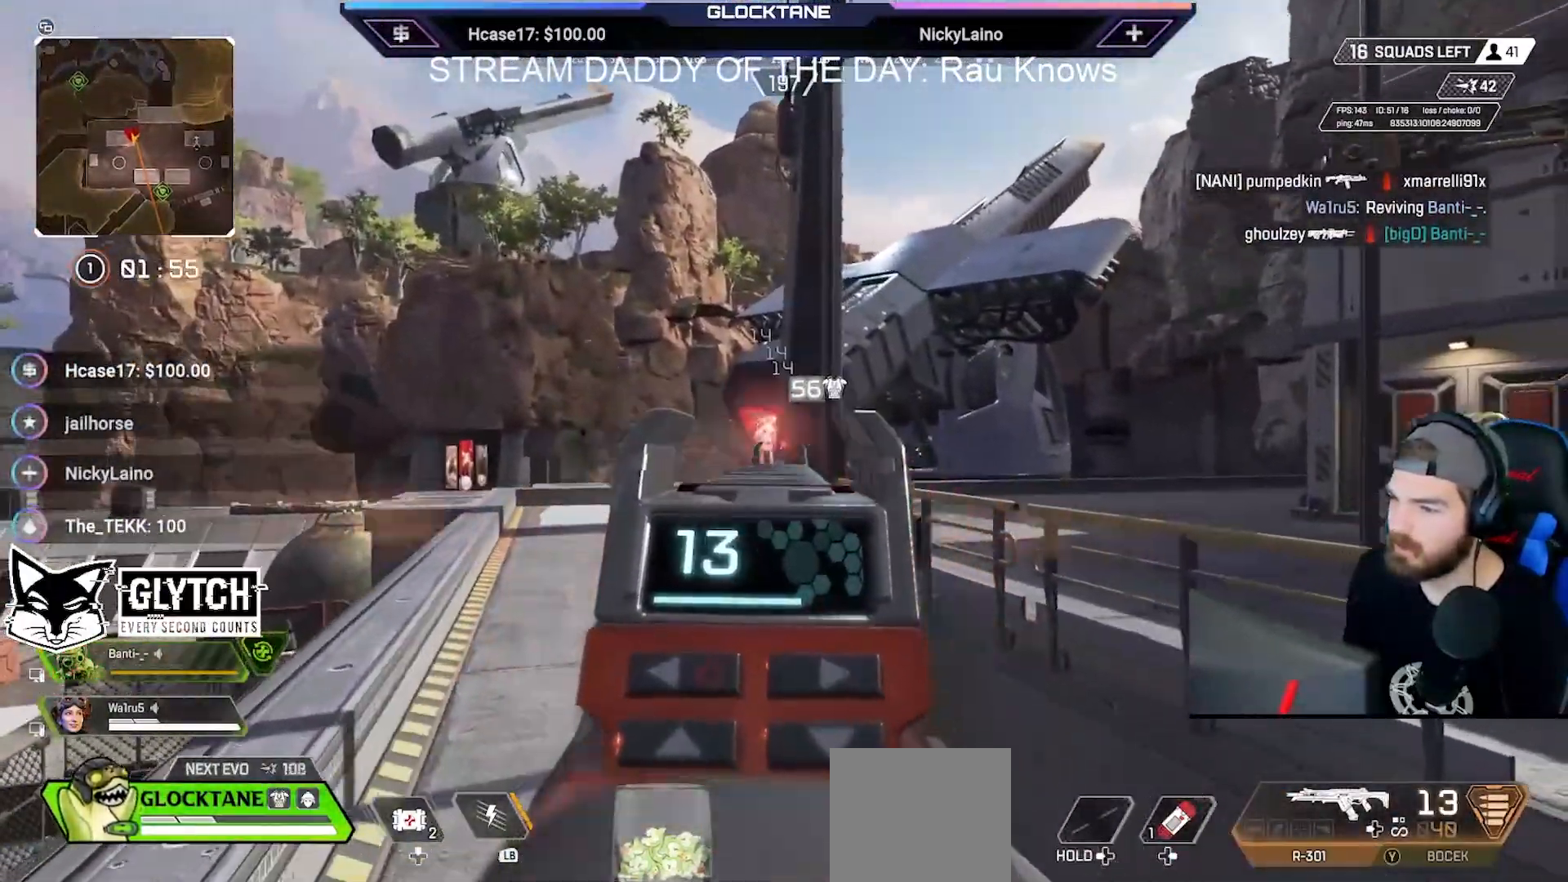
{"buttons": ["L2"], "left_stick": "up", "right_stick": "center", "events": [[17, "left_stick", "up"], [50, "right_stick", "center"], [83, "R2", "up"], [183, "L2", "up"], [217, "left_stick", "up-right"], [450, "L2", "down"], [450, "left_stick", "up"]]}
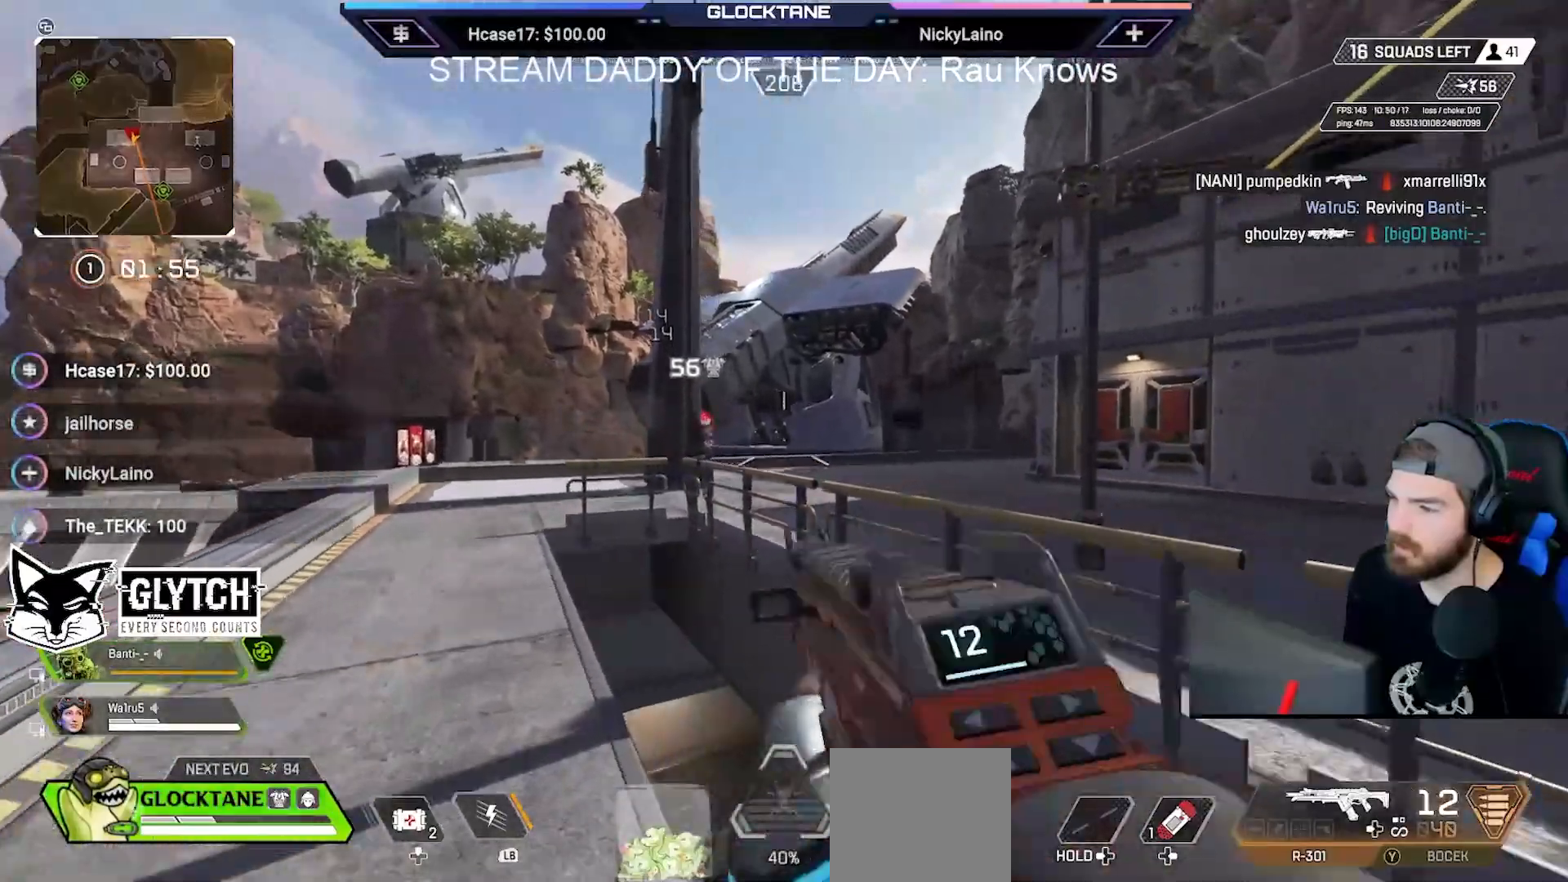
{"buttons": ["L2"], "left_stick": "up", "right_stick": "center", "events": [[33, "left_stick", "up-left"], [433, "left_stick", "up"]]}